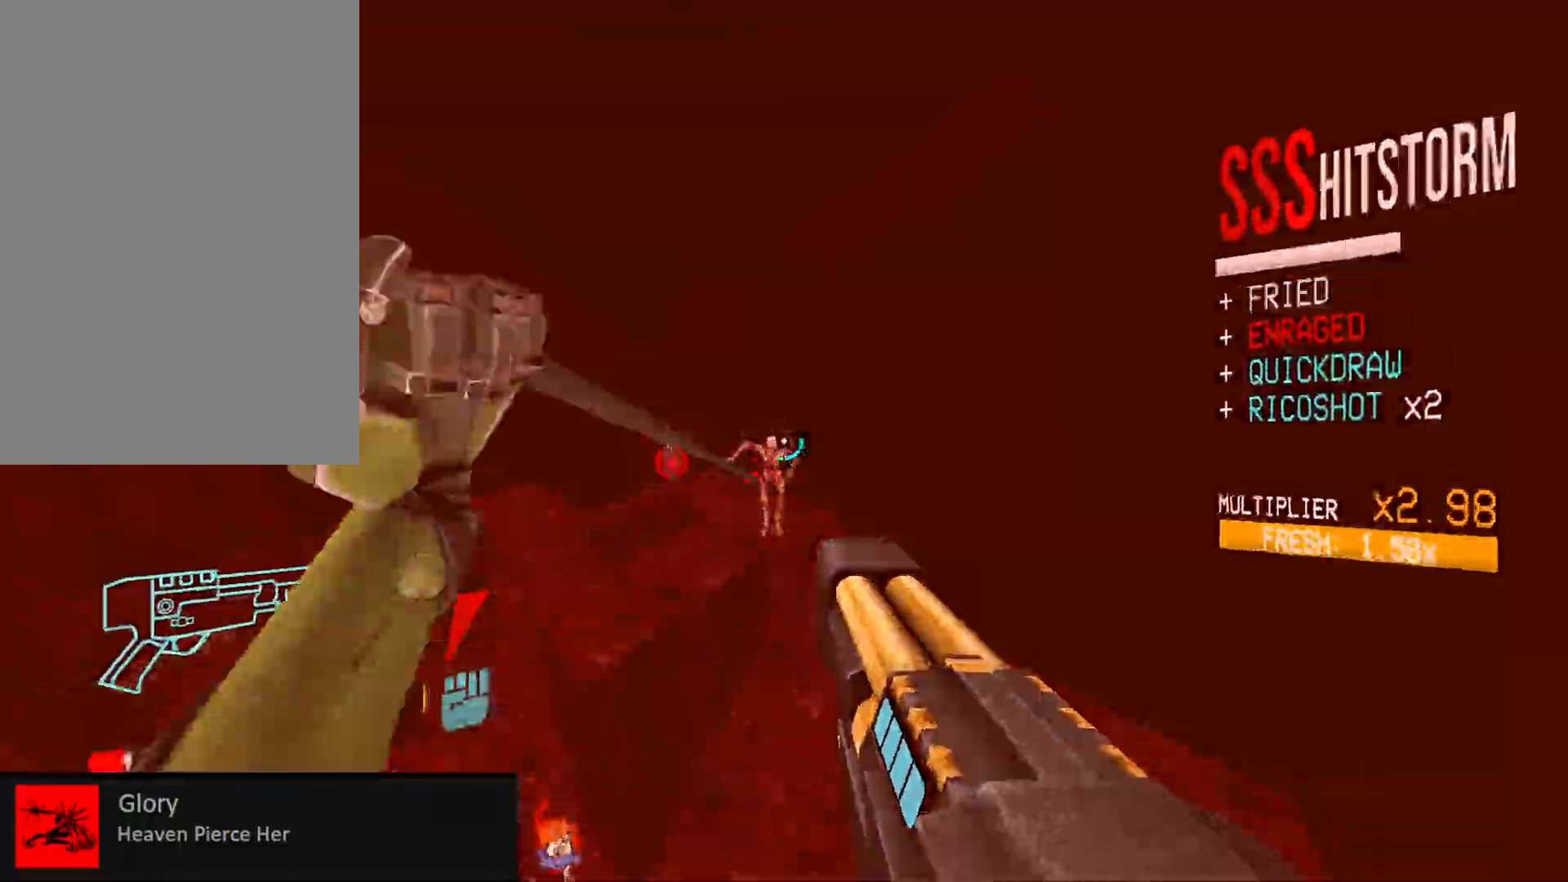
Gameplay with keyboard and mouse; each line is a JSON object with the keys and mouse buttons held at the frame after it. "events" lists presses ("down") and releases ("up") of "1", "2", "3", "4", "5", "a", "alt", "b", "c", "ctrl", "d", "e", "f", "g", "q", "r", "s", "shift", "space", "t", "tab", "v", "w", "x", "z", "mouse_left", "mouse_wheel", "mouse_right", "mouse_mb4" and "mouse_mb5" between this image and that frame as [ms after this image, input, new state], when the widget could be followed in between. "mouse_left", "mouse_wheel", "mouse_right", "mouse_mb4", "mouse_mb5" = the "left", "wheel", "right", "mb4", "mb5" buttons of the "mouse" list. No other keys are recorded. "wheel" means that the mouse wheel is clicked or scrolled. Mouse movement is not recorded.
{"keys": ["ctrl", "s"], "mouse": [], "events": [[183, "a", "up"], [233, "mouse_left", "down"], [267, "ctrl", "down"], [317, "ctrl", "up"], [333, "1", "down"], [333, "mouse_left", "up"], [400, "1", "up"], [433, "ctrl", "down"]]}
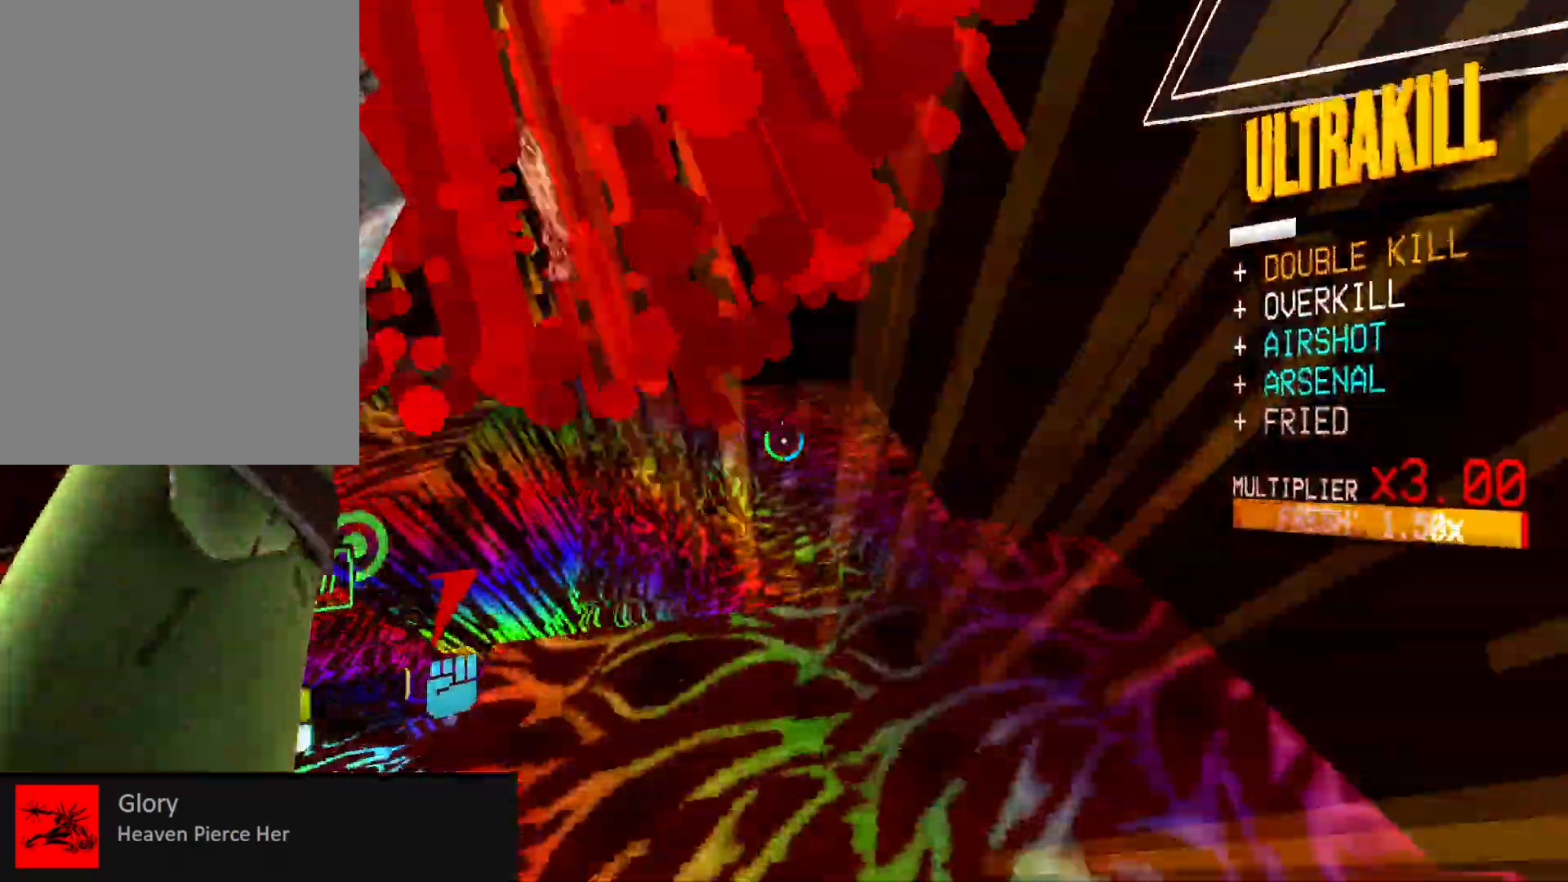
{"keys": [], "mouse": [], "events": [[300, "space", "down"], [367, "ctrl", "up"], [383, "mouse_right", "down"], [417, "s", "up"], [433, "space", "up"], [500, "mouse_right", "up"]]}
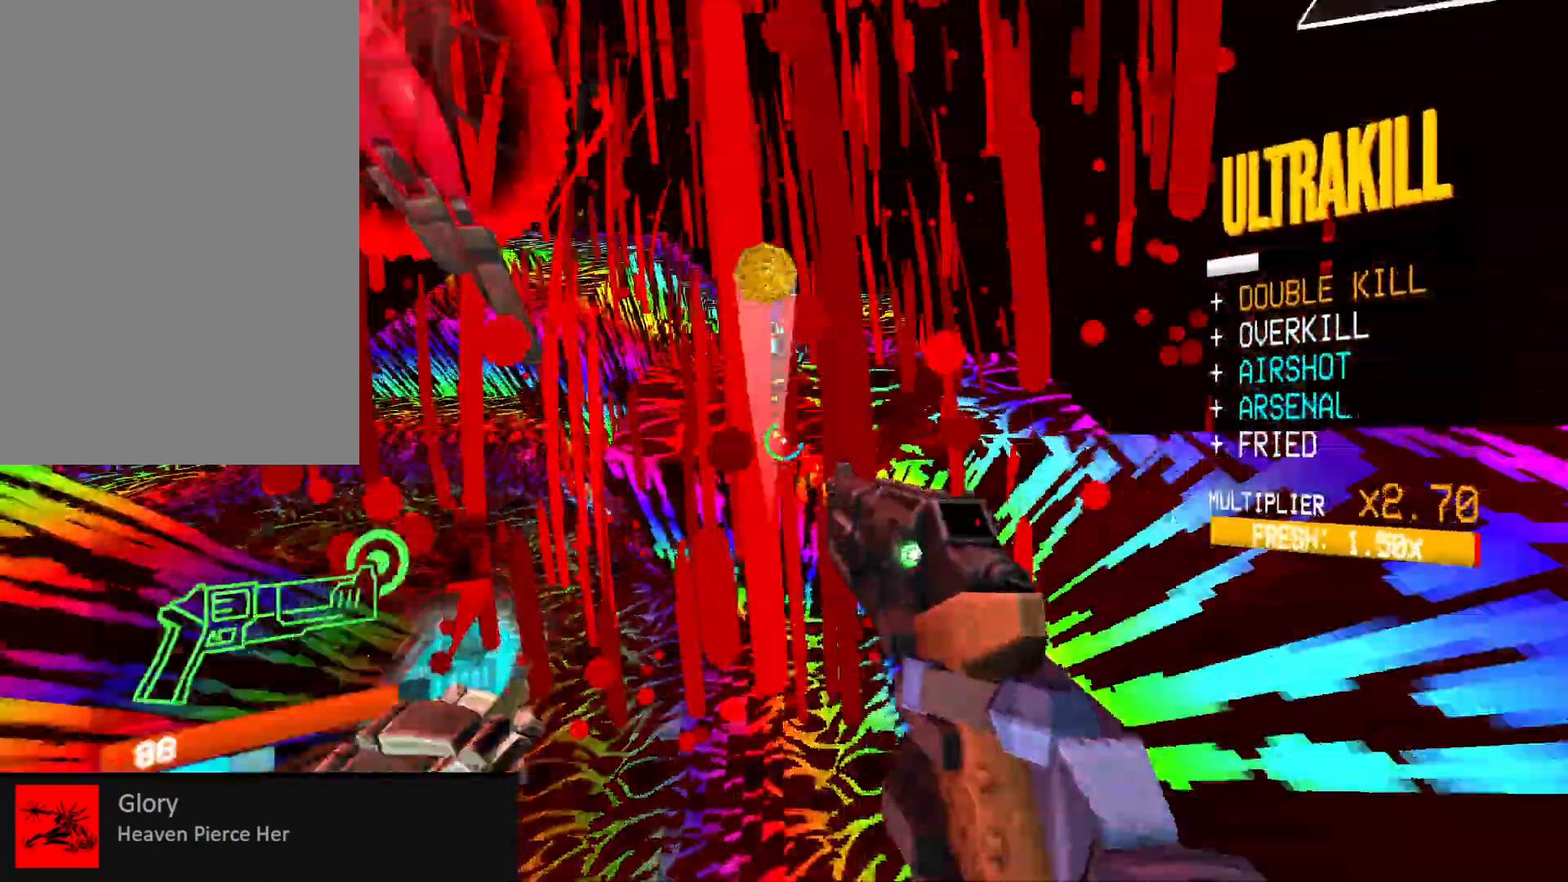
{"keys": [], "mouse": [], "events": [[183, "mouse_left", "down"], [217, "mouse_right", "down"], [283, "2", "down"], [283, "mouse_left", "up"], [283, "mouse_right", "up"], [333, "2", "up"]]}
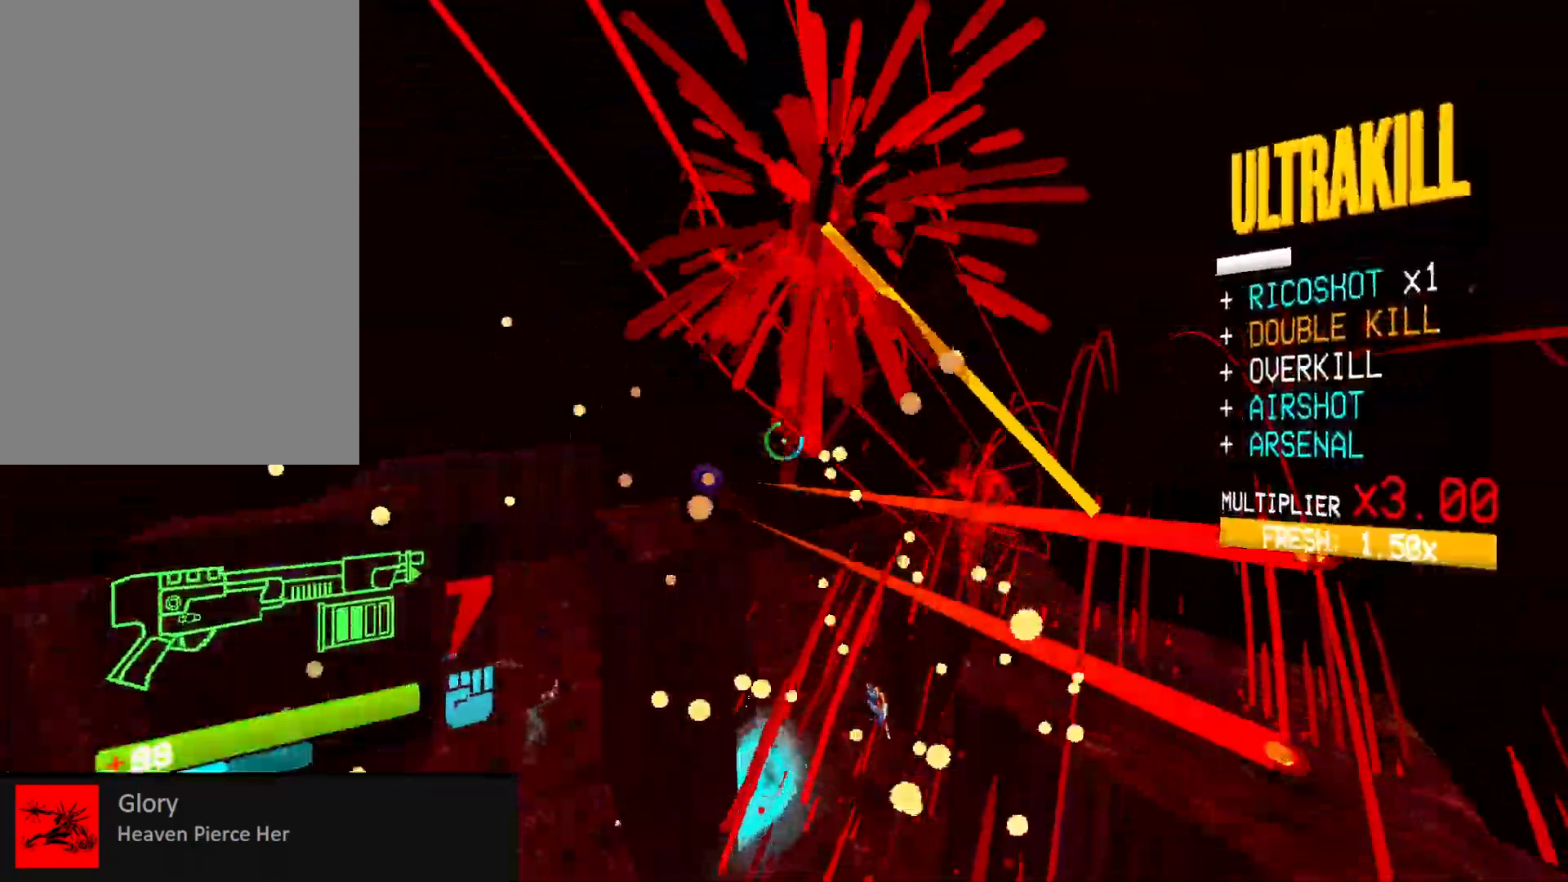
{"keys": ["a", "s"], "mouse": ["right"], "events": [[117, "a", "down"], [117, "mouse_right", "down"], [133, "shift", "down"], [267, "a", "up"], [267, "shift", "up"], [350, "a", "down"], [350, "s", "down"], [350, "shift", "down"], [467, "shift", "up"]]}
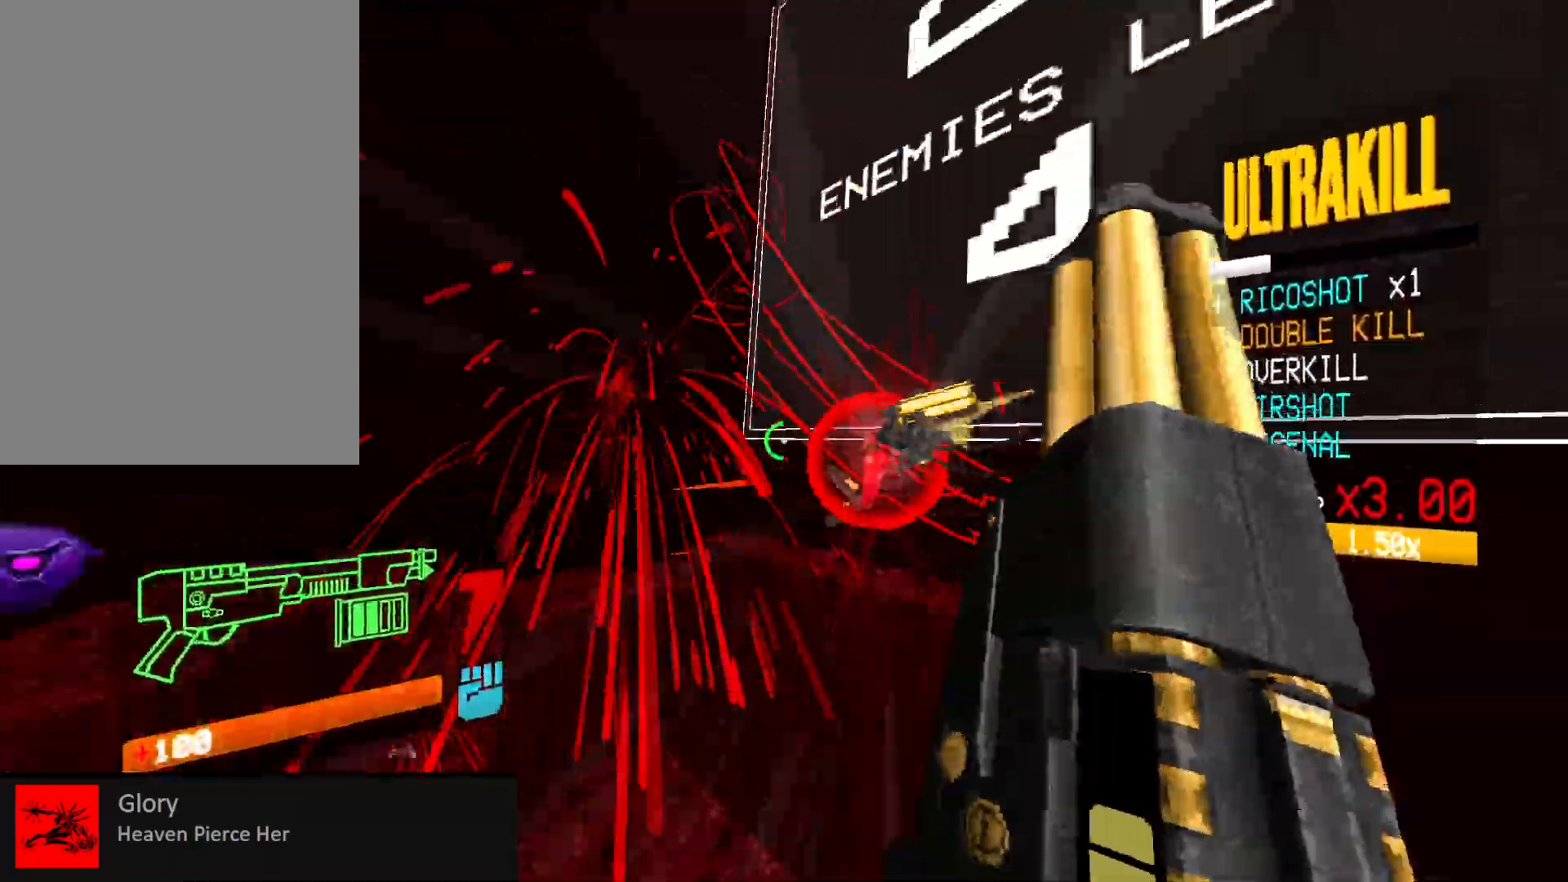
{"keys": ["g"], "mouse": [], "events": [[250, "s", "up"], [267, "mouse_right", "up"], [317, "a", "up"], [333, "r", "down"], [400, "r", "up"], [500, "g", "down"]]}
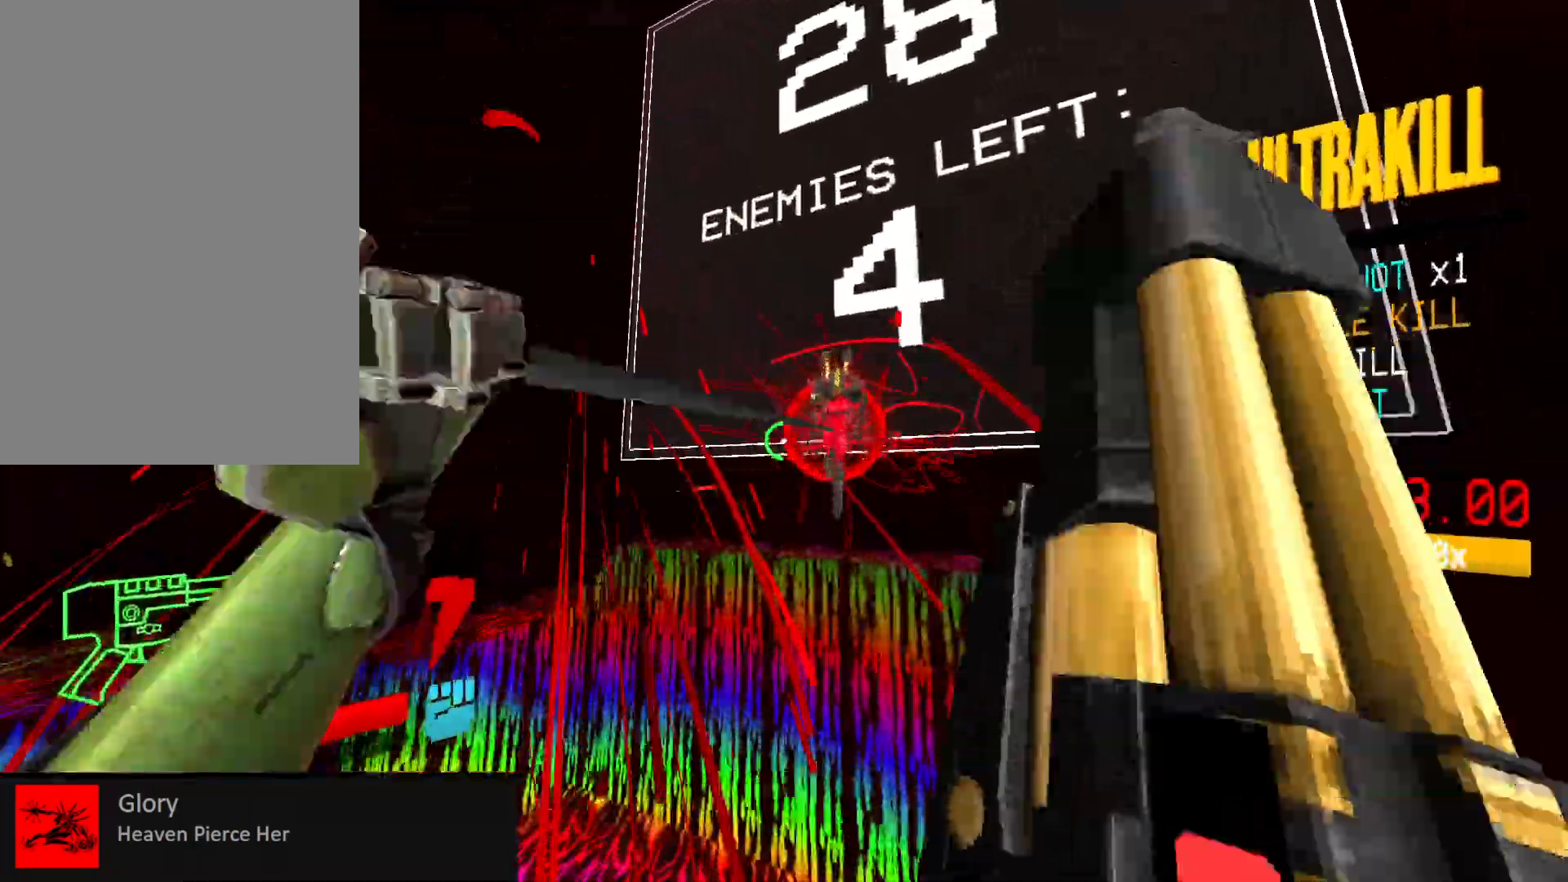
{"keys": ["ctrl", "s"], "mouse": [], "events": [[67, "g", "up"], [217, "mouse_left", "down"], [250, "f", "down"], [267, "s", "down"], [300, "shift", "down"], [333, "a", "down"], [333, "f", "up"], [350, "mouse_left", "up"], [417, "g", "down"], [433, "a", "up"], [433, "shift", "up"], [500, "ctrl", "down"], [500, "g", "up"]]}
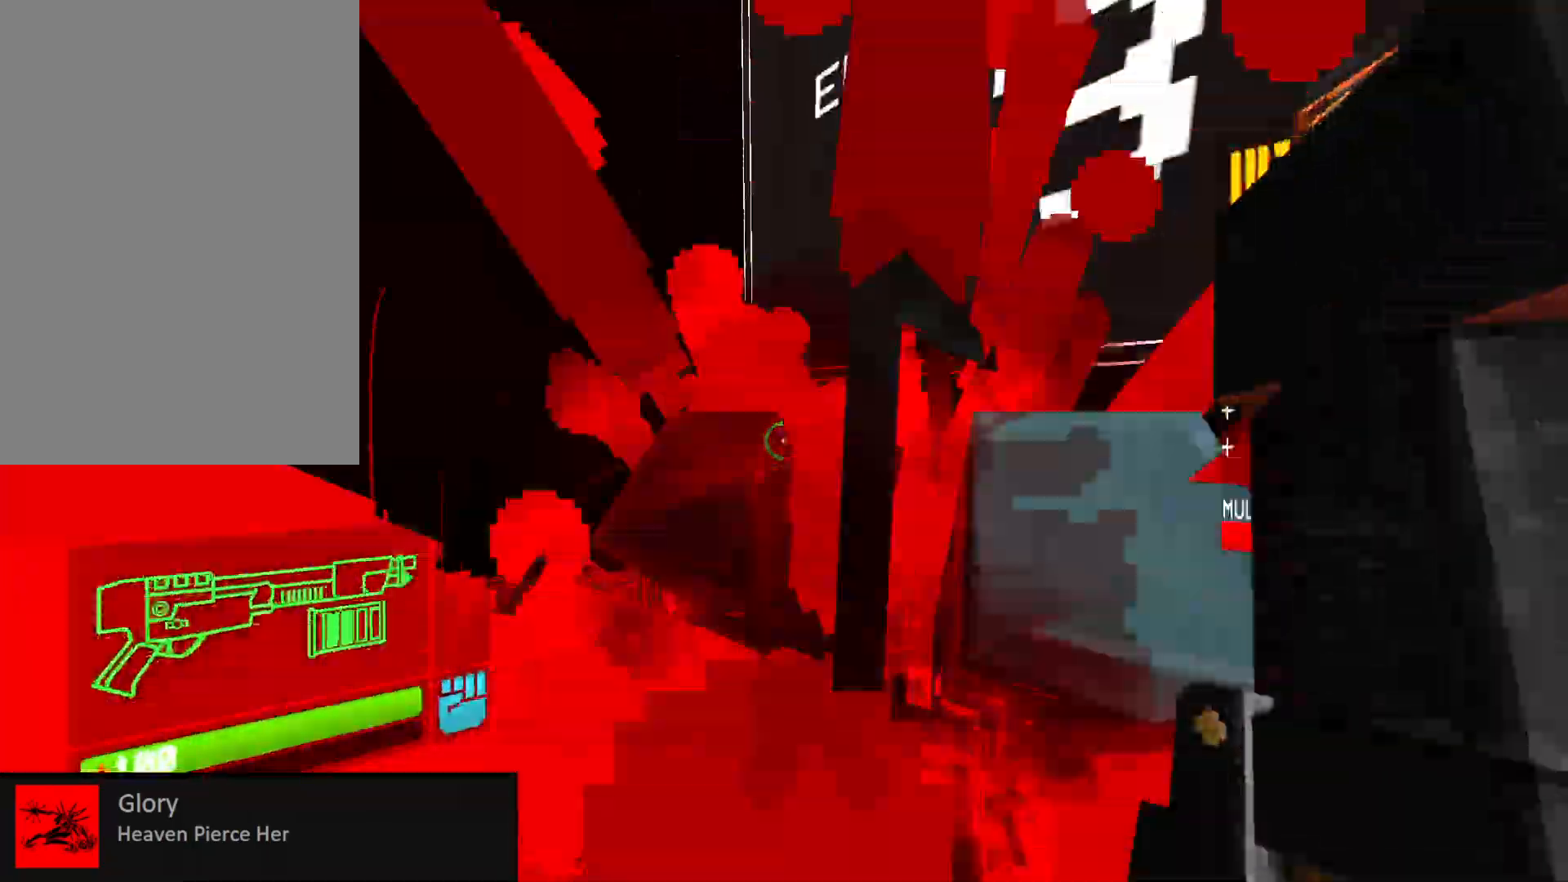
{"keys": ["s"], "mouse": [], "events": [[317, "mouse_mb5", "down"], [367, "space", "down"], [433, "ctrl", "up"], [467, "mouse_mb5", "up"], [500, "space", "up"]]}
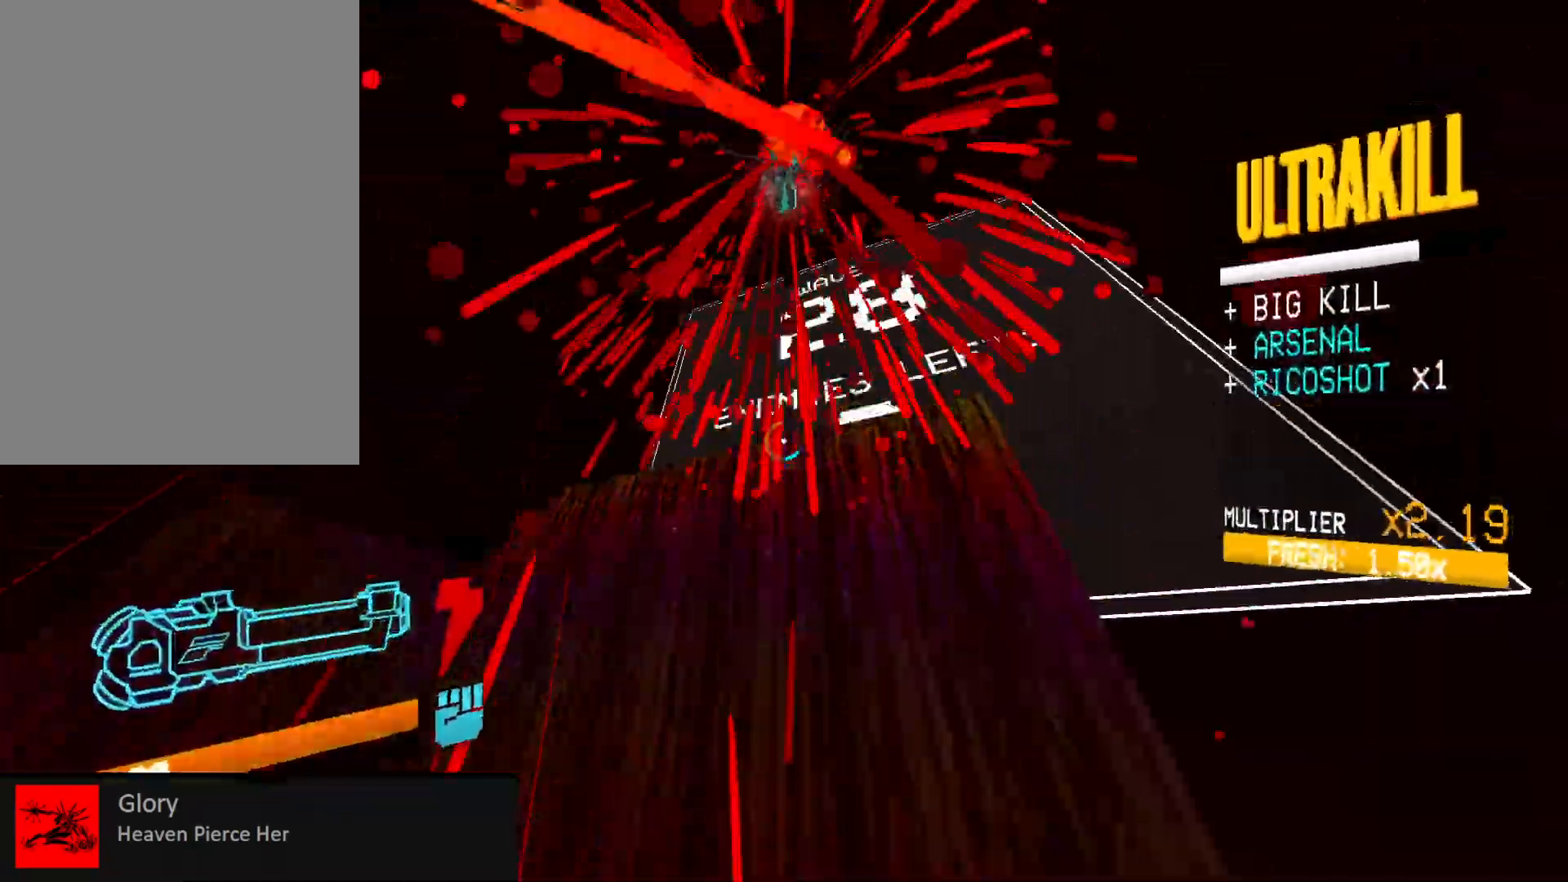
{"keys": [], "mouse": [], "events": [[233, "s", "up"], [400, "w", "down"], [500, "w", "up"]]}
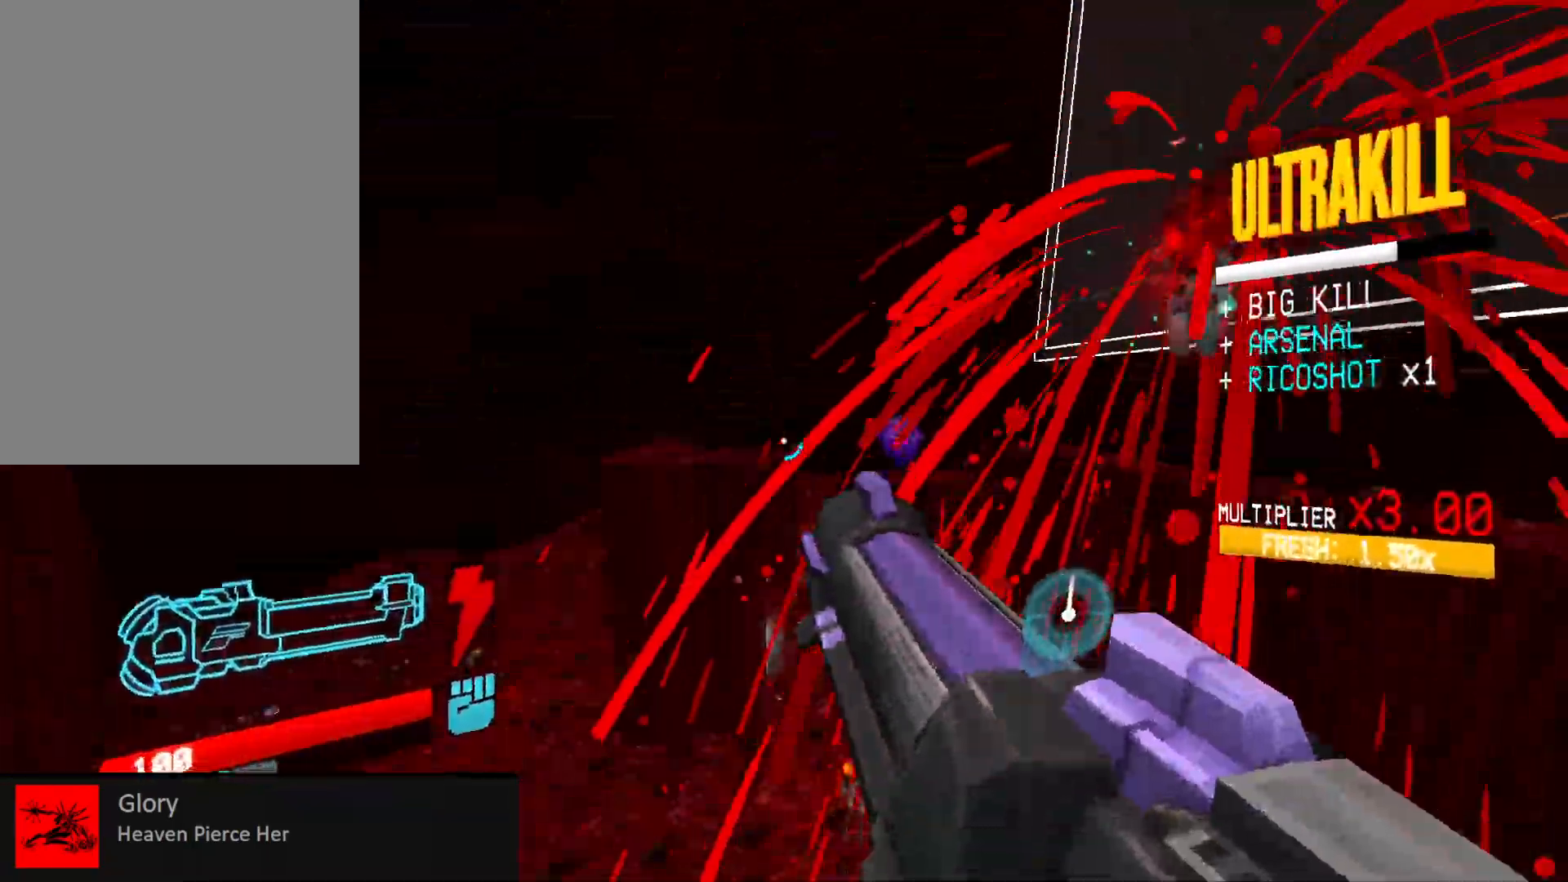
{"keys": [], "mouse": [], "events": [[233, "mouse_left", "down"], [333, "mouse_left", "up"], [367, "1", "down"], [417, "1", "up"]]}
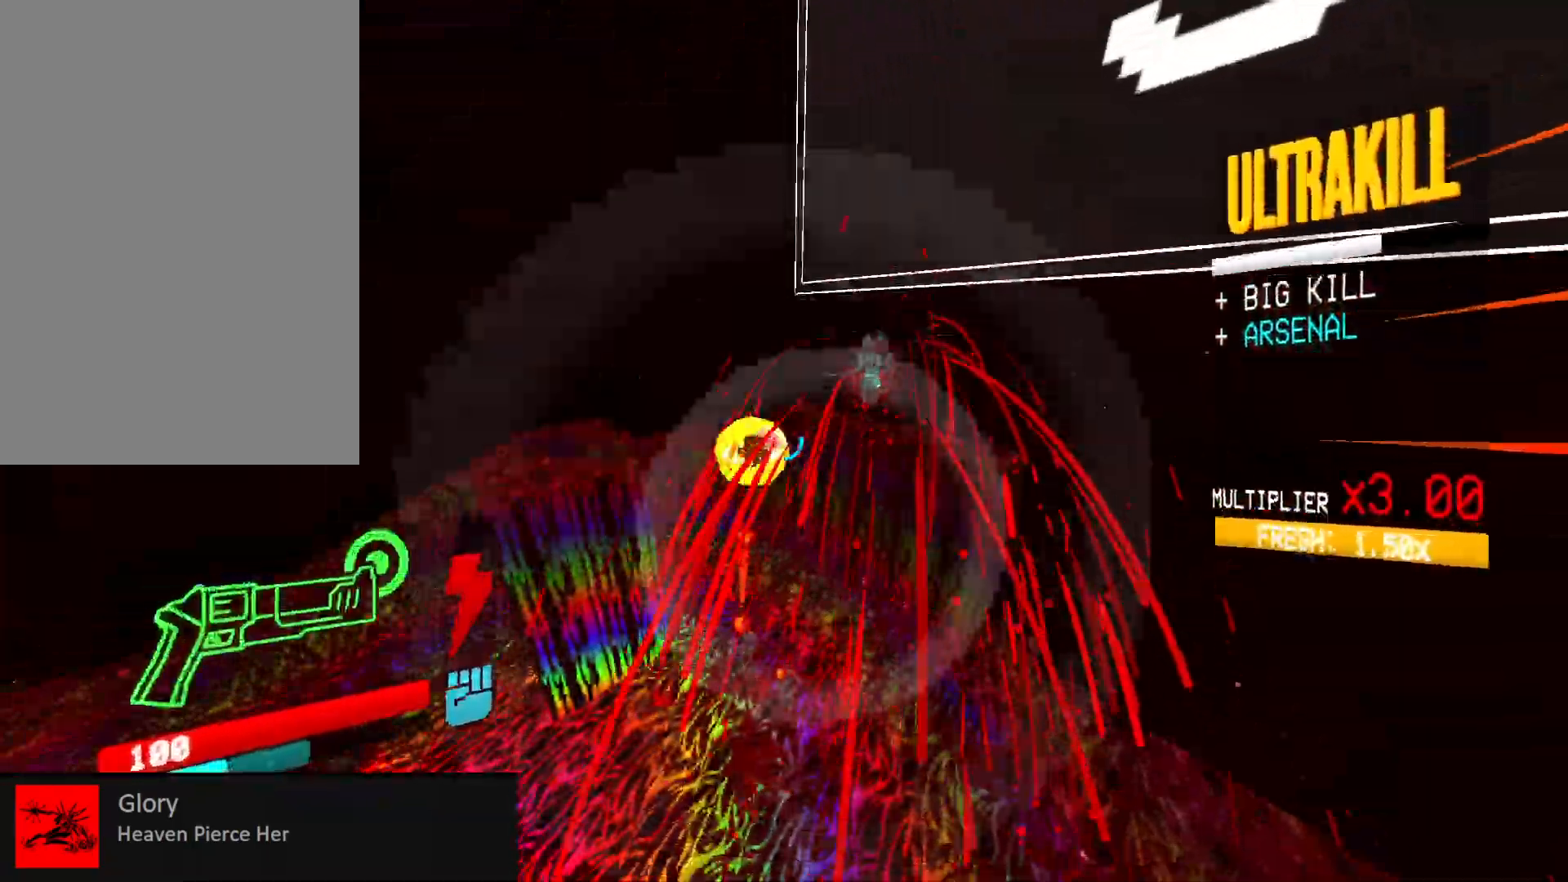
{"keys": [], "mouse": ["right"], "events": [[33, "mouse_right", "down"], [150, "mouse_right", "up"], [433, "mouse_right", "down"]]}
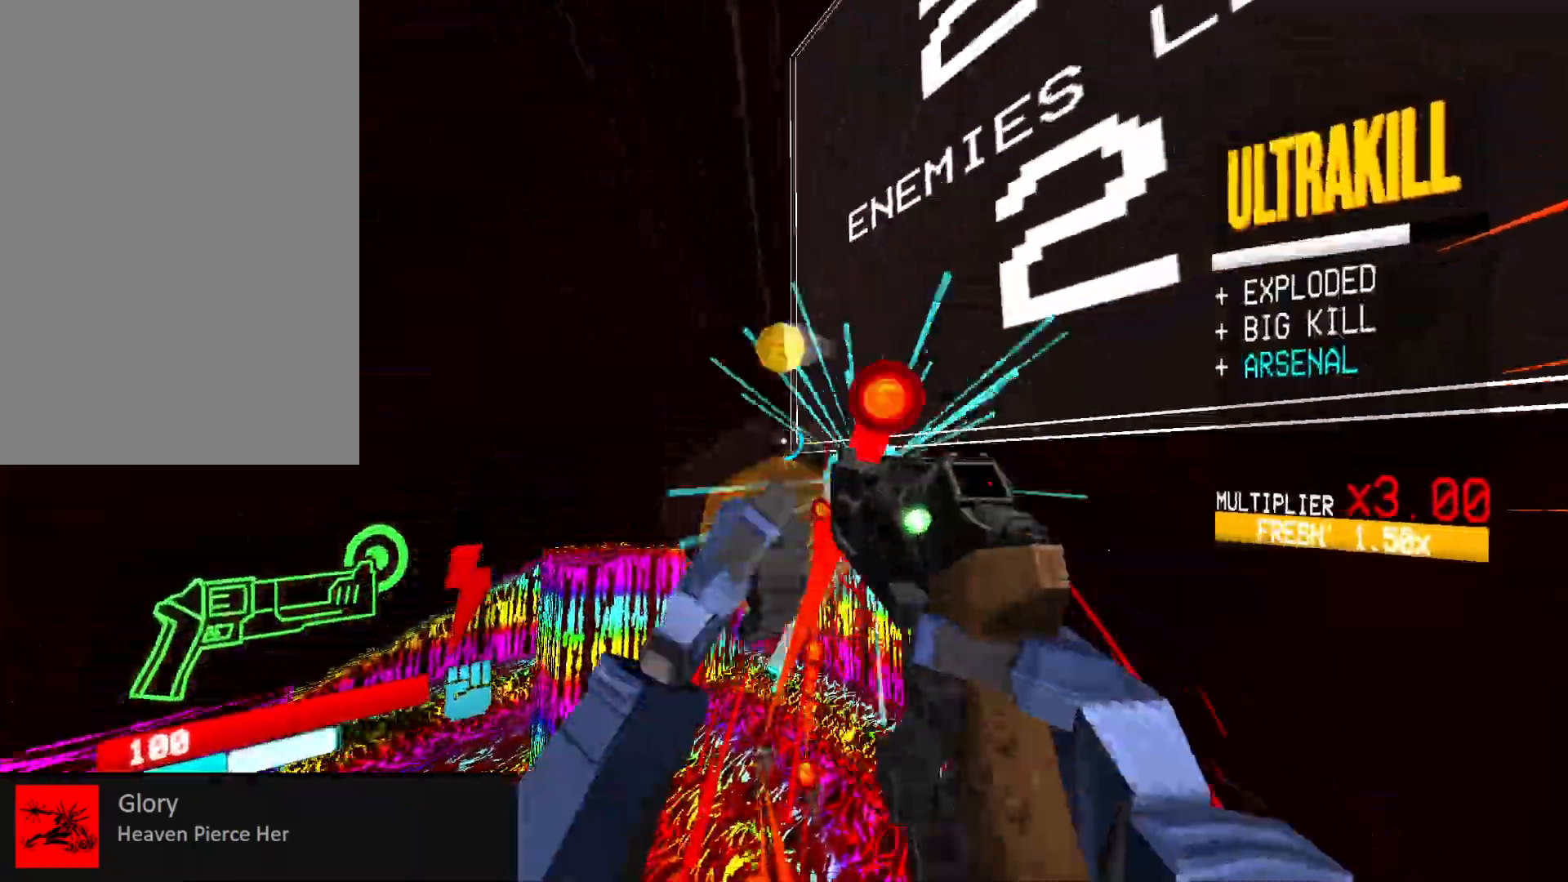
{"keys": [], "mouse": [], "events": [[50, "mouse_right", "up"], [300, "mouse_left", "down"], [350, "1", "down"], [367, "mouse_left", "up"], [417, "1", "up"]]}
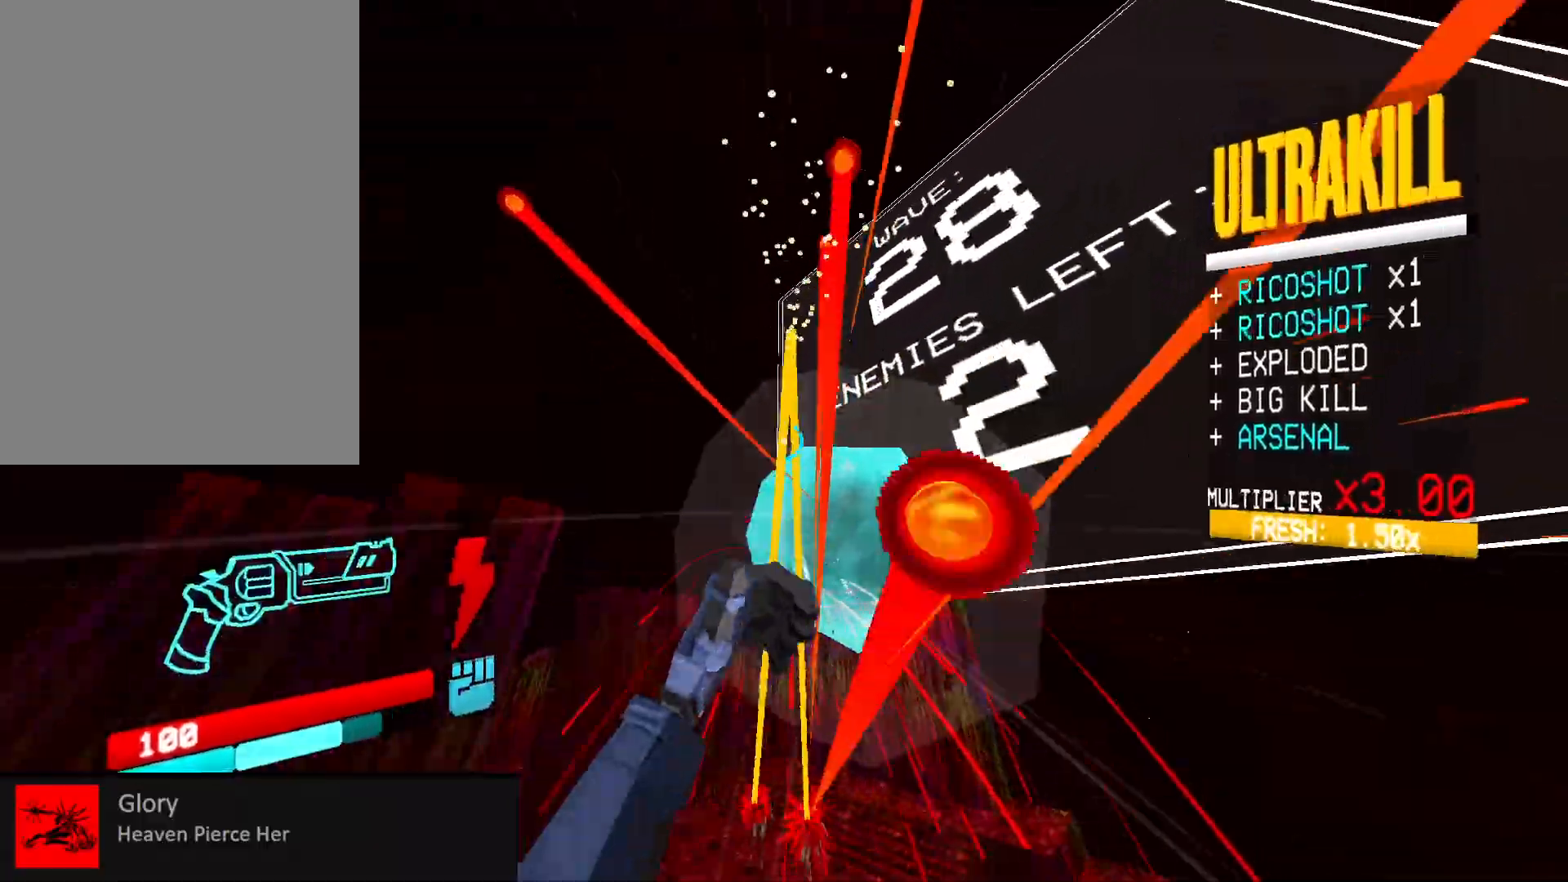
{"keys": ["w"], "mouse": ["right"], "events": [[33, "mouse_right", "down"], [50, "w", "down"], [100, "shift", "down"], [250, "shift", "up"]]}
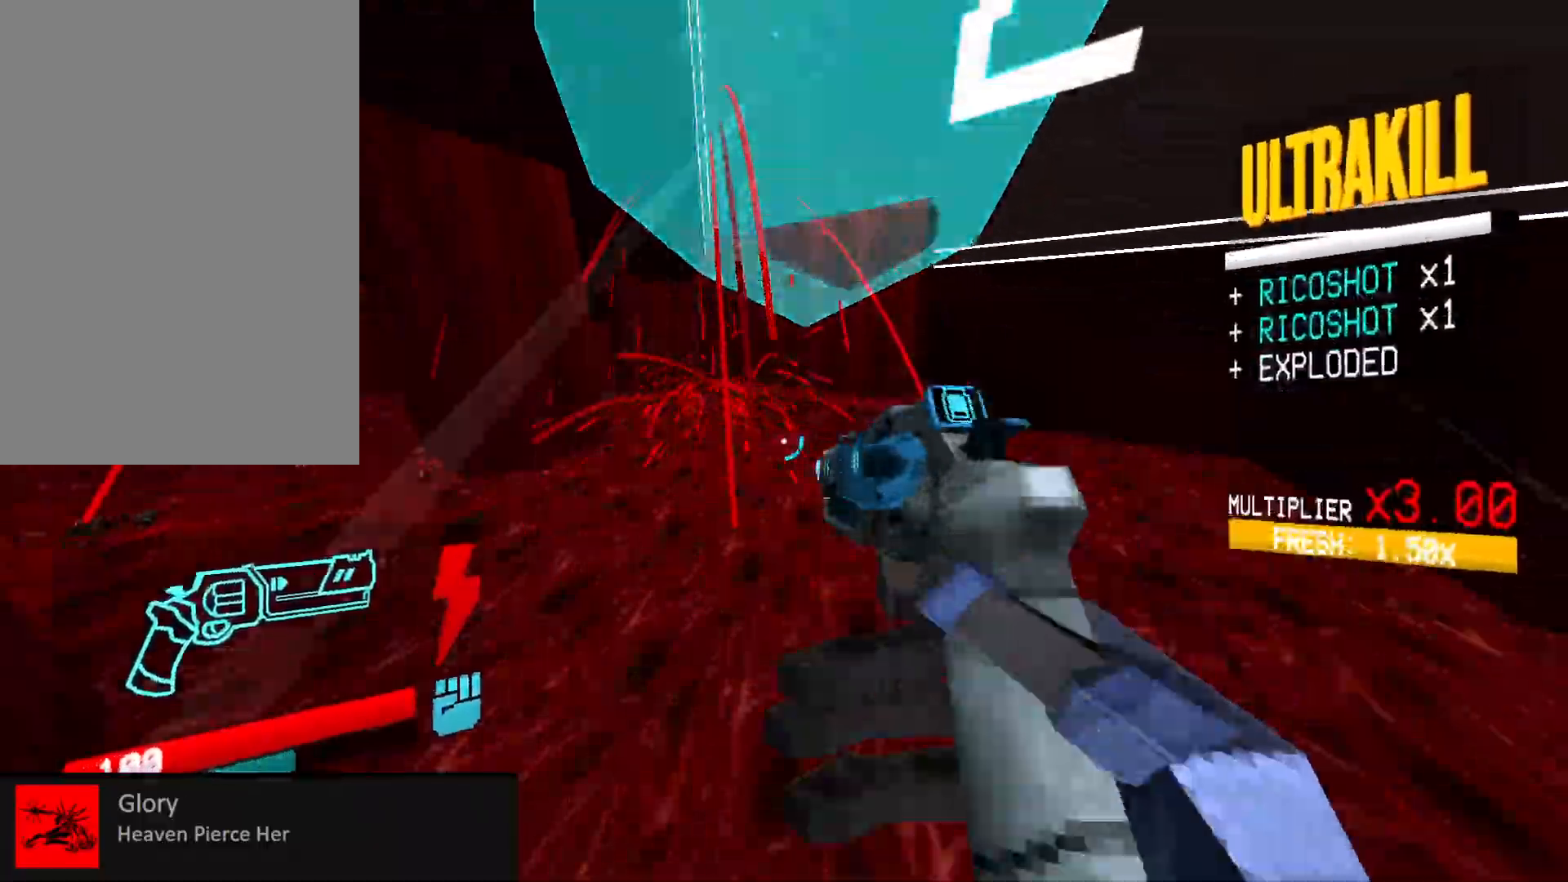
{"keys": ["w"], "mouse": ["right"], "events": []}
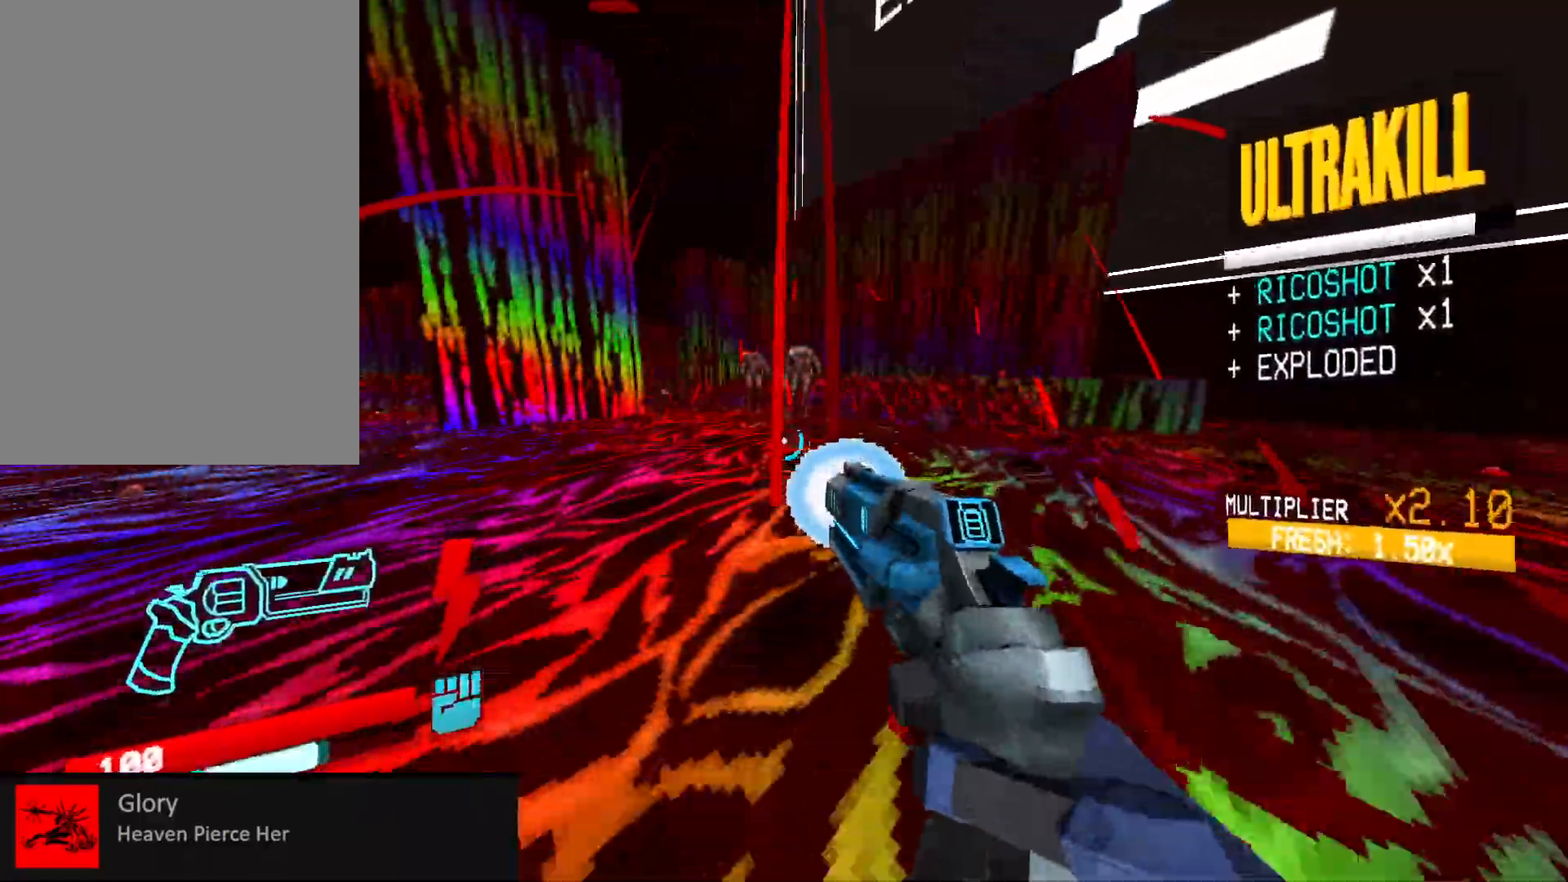
{"keys": ["d"], "mouse": [], "events": [[267, "mouse_right", "up"], [283, "w", "up"], [317, "d", "down"], [400, "2", "down"], [467, "2", "up"]]}
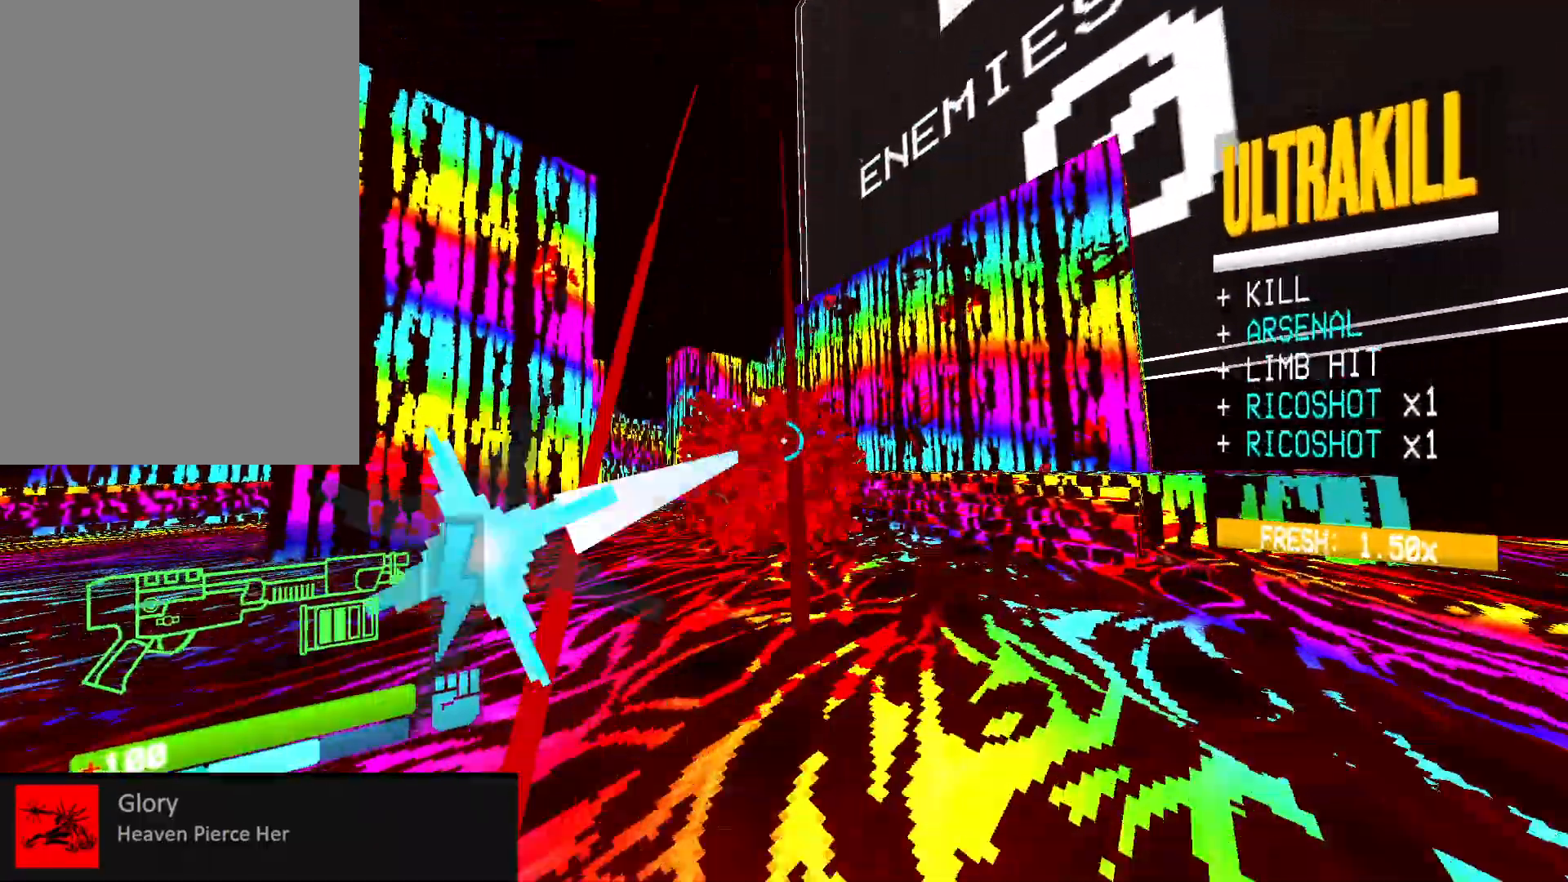
{"keys": [], "mouse": [], "events": [[200, "d", "up"]]}
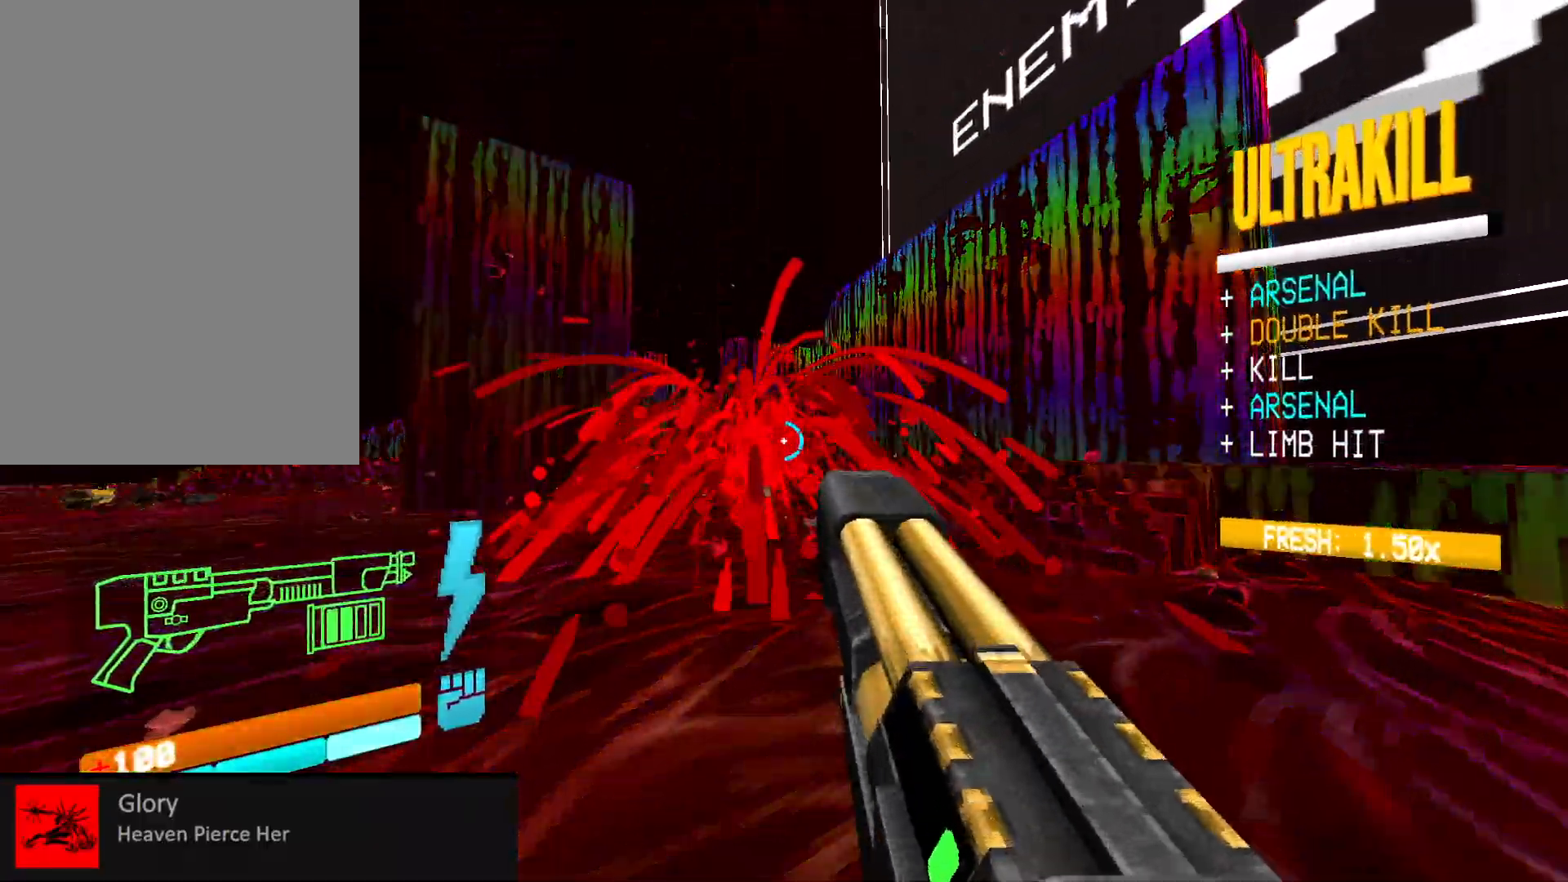
{"keys": [], "mouse": [], "events": [[283, "3", "down"], [367, "3", "up"]]}
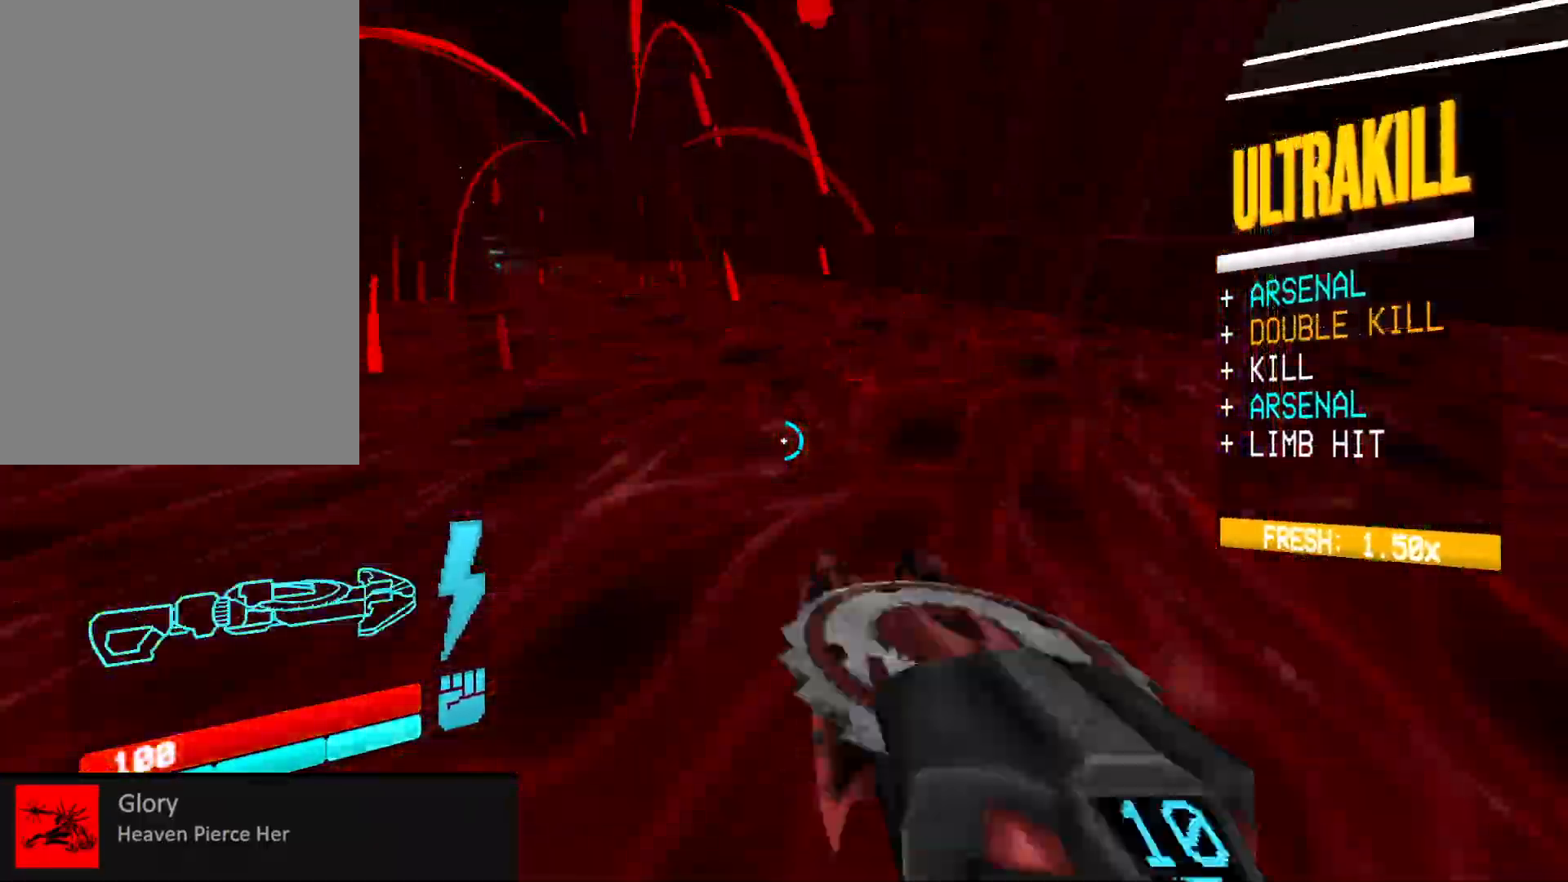
{"keys": [], "mouse": [], "events": [[233, "space", "down"], [433, "space", "up"]]}
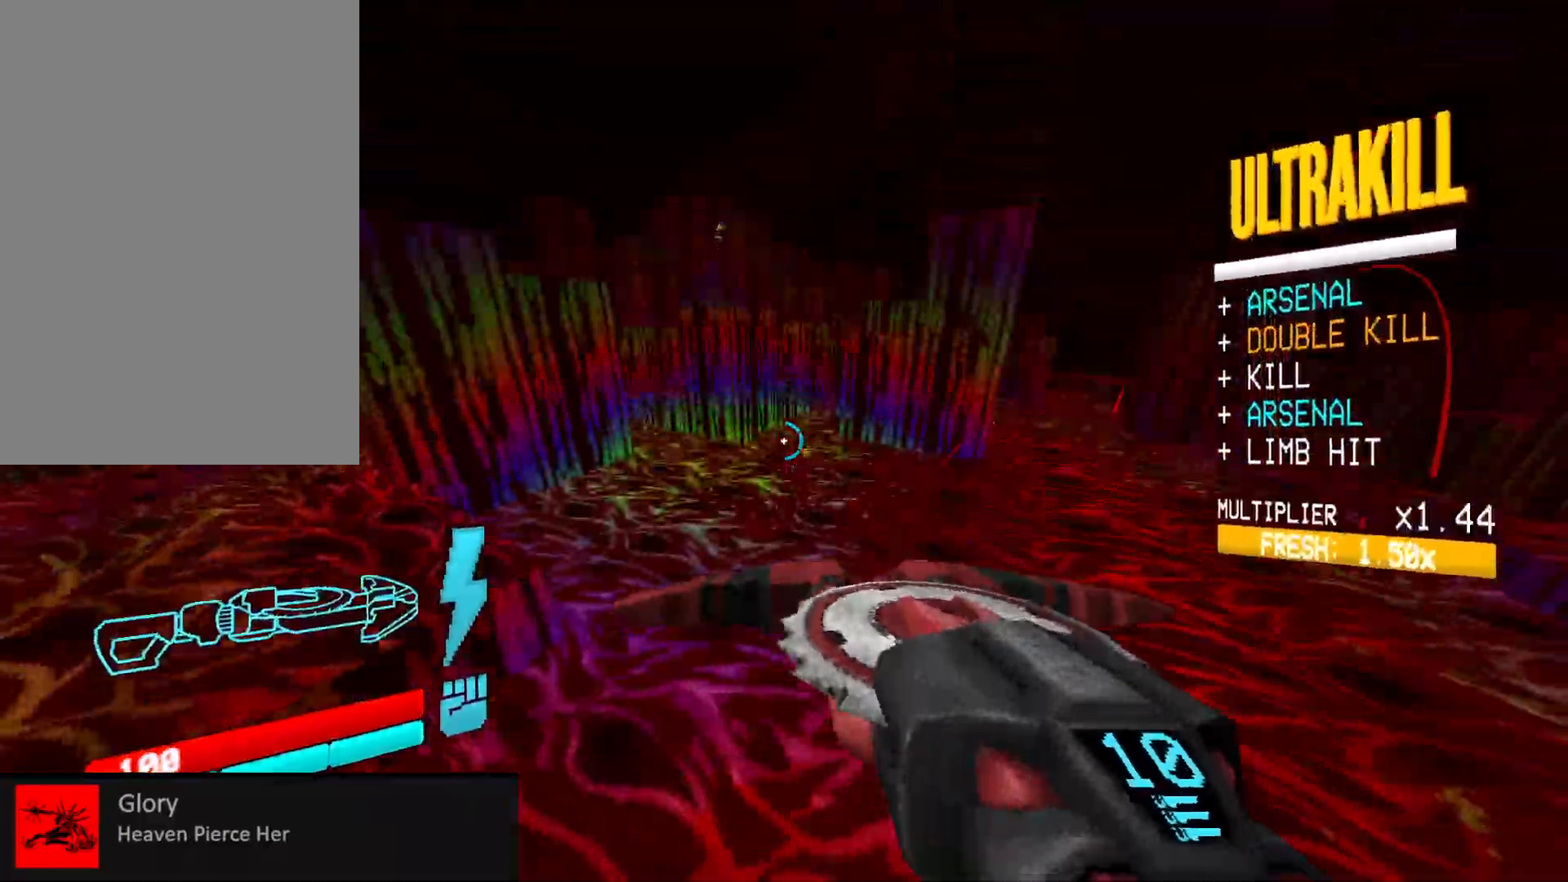
{"keys": [], "mouse": [], "events": []}
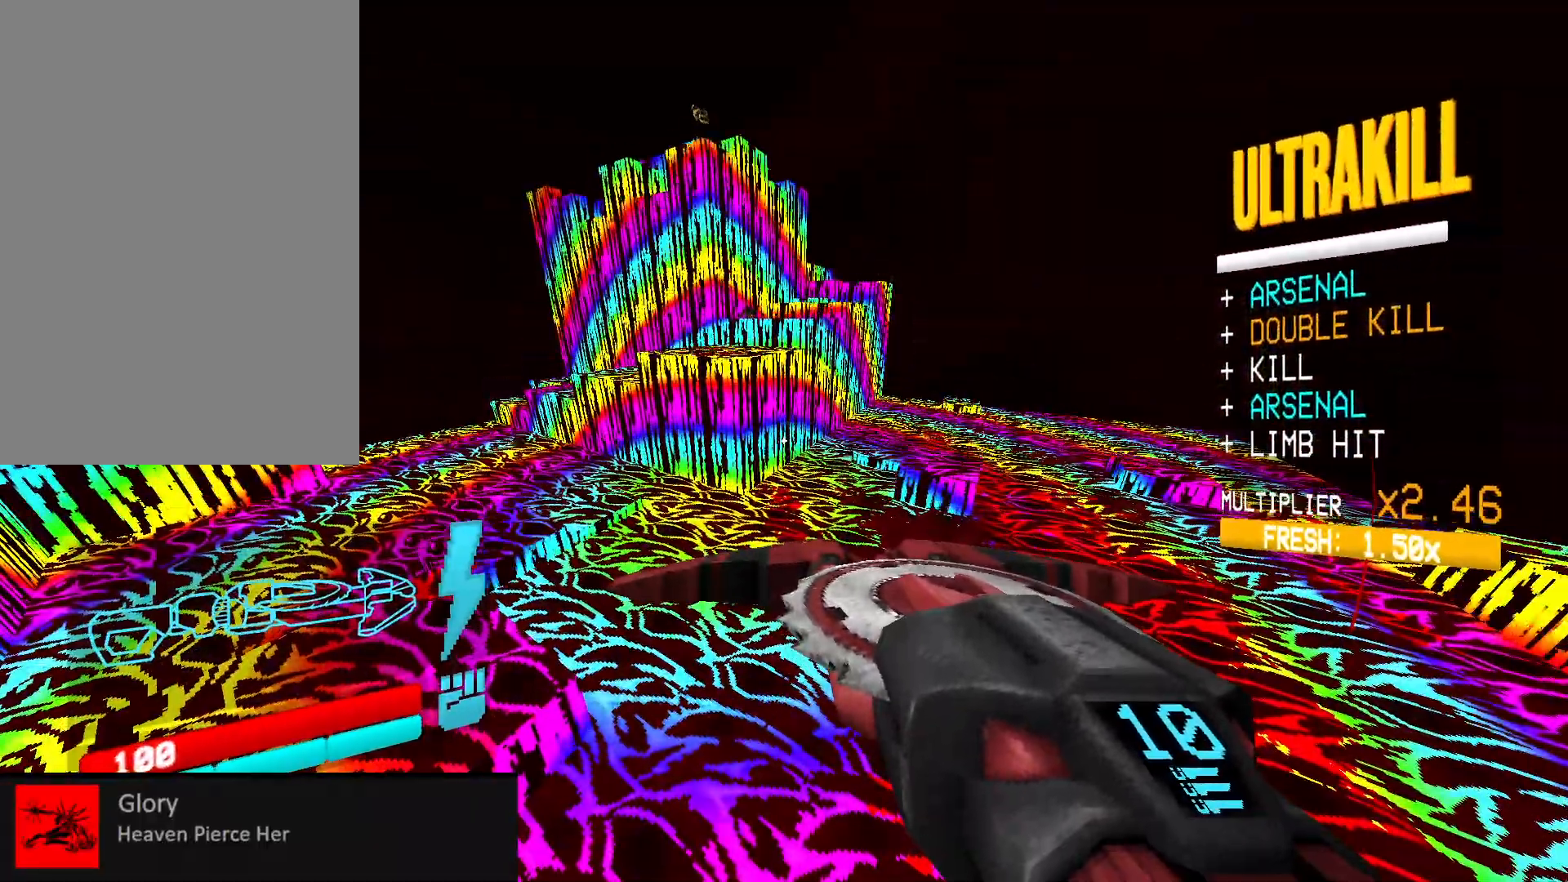
{"keys": ["w"], "mouse": [], "events": [[150, "w", "down"]]}
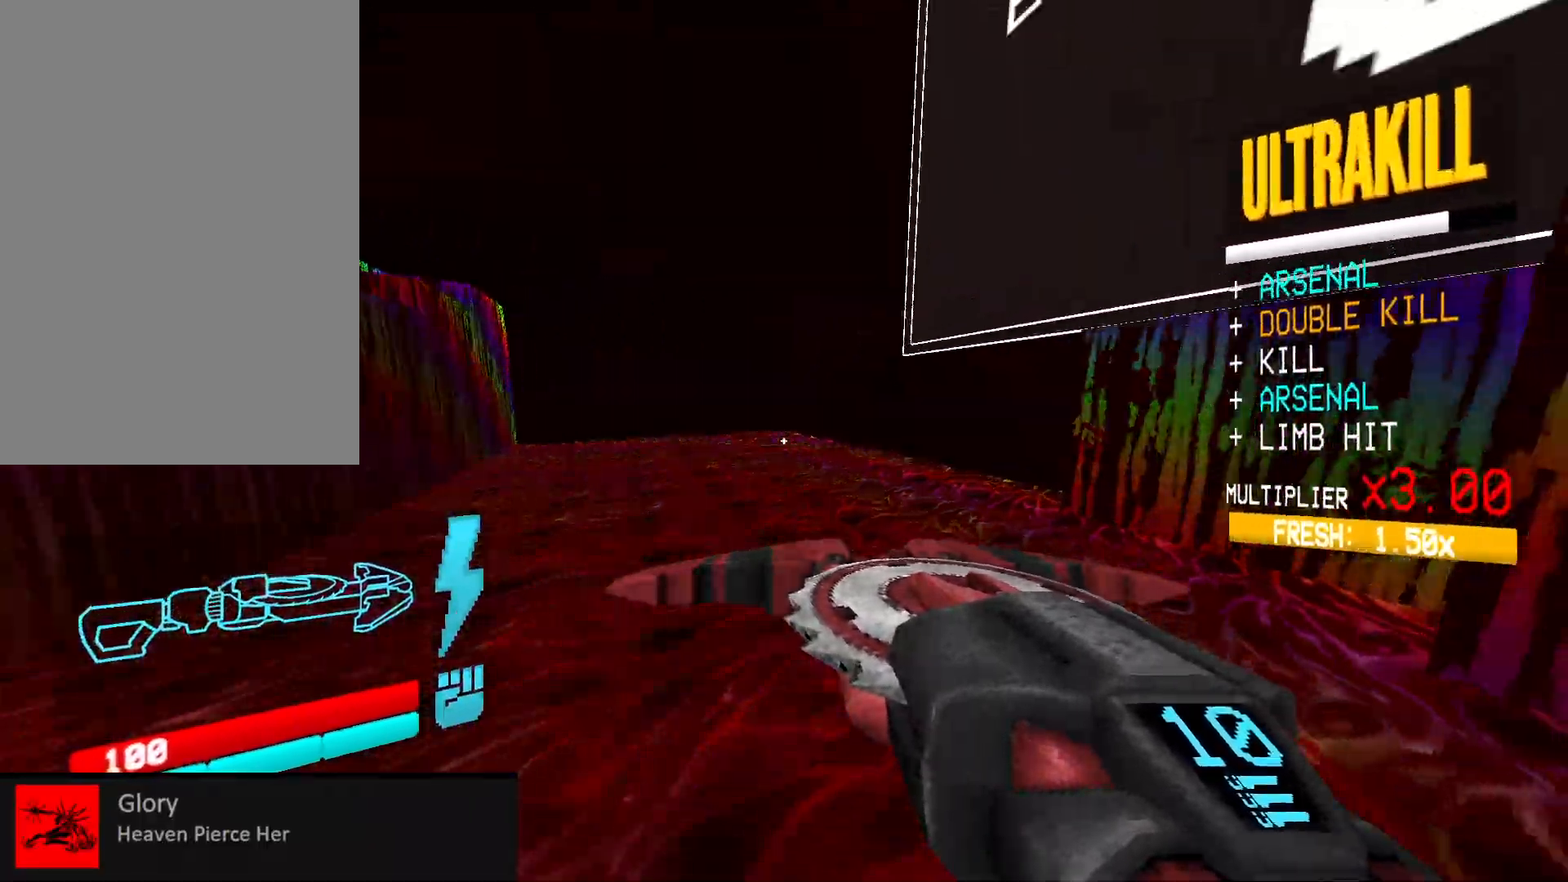
{"keys": ["shift", "w"], "mouse": [], "events": [[233, "shift", "down"], [350, "shift", "up"], [417, "shift", "down"]]}
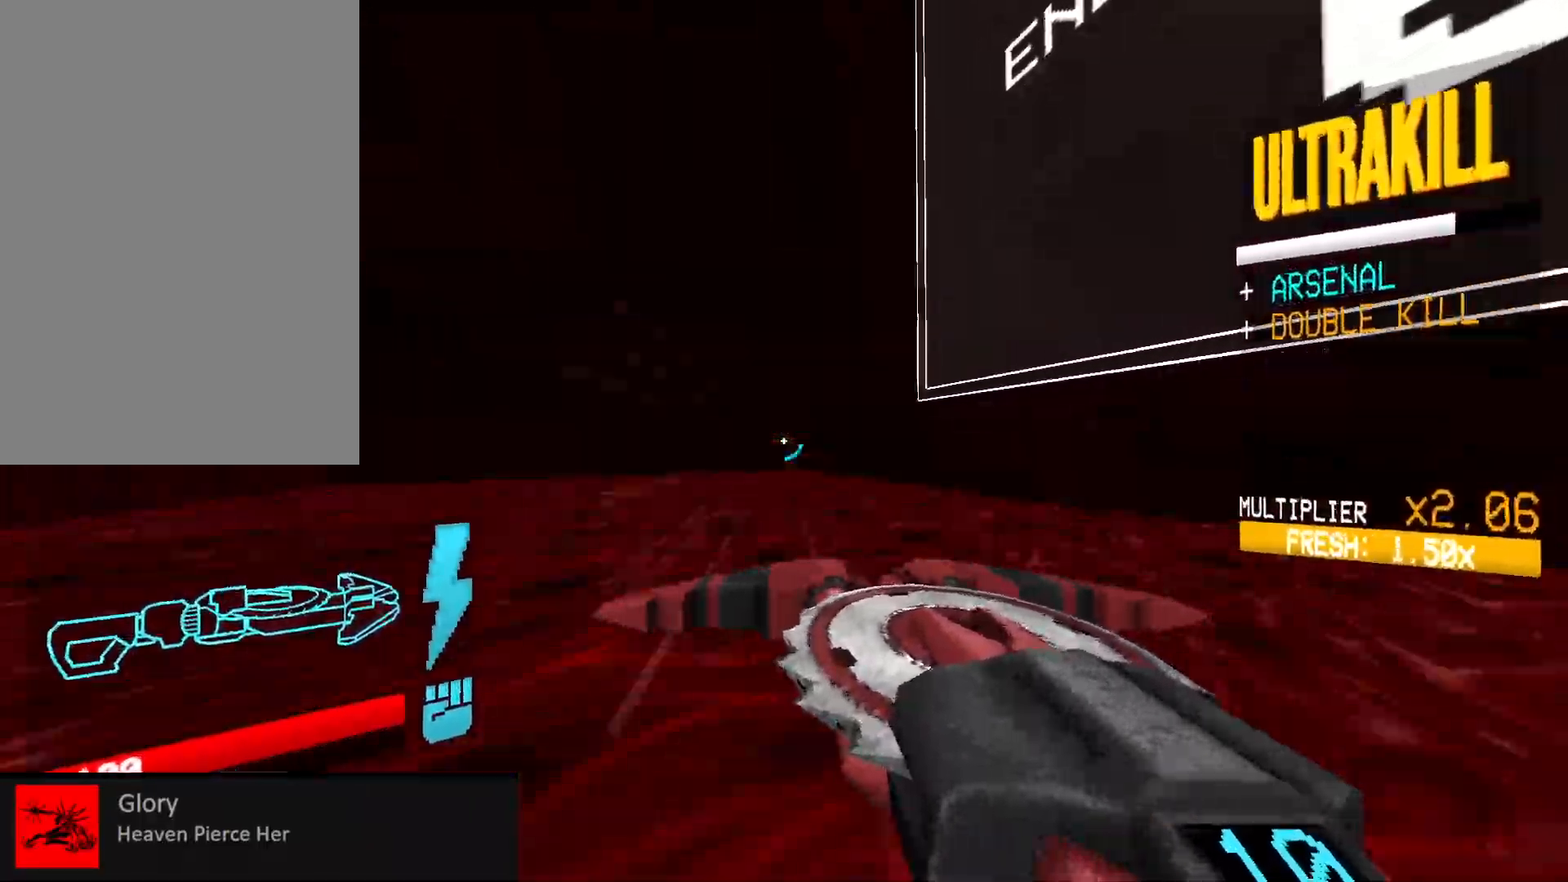
{"keys": [], "mouse": ["mb5"], "events": [[33, "shift", "up"], [150, "w", "up"], [500, "mouse_mb5", "down"]]}
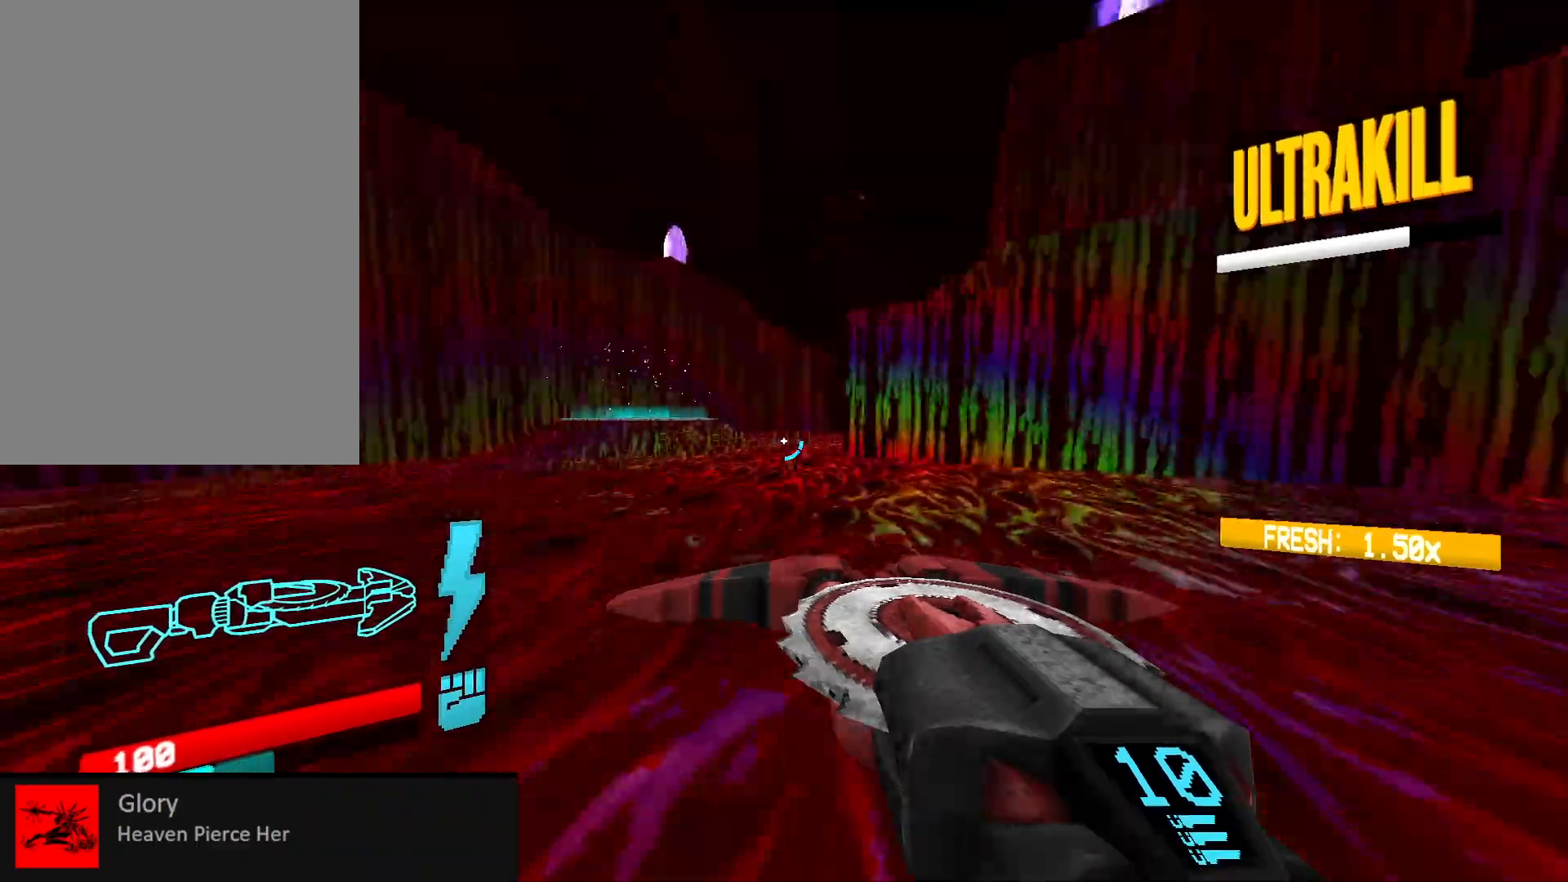
{"keys": ["space"], "mouse": ["right"], "events": [[50, "w", "down"], [83, "space", "down"], [100, "mouse_mb5", "up"], [217, "space", "up"], [217, "w", "up"], [317, "mouse_right", "down"], [350, "mouse_left", "down"], [400, "shift", "down"], [417, "mouse_left", "up"], [450, "space", "down"], [483, "shift", "up"]]}
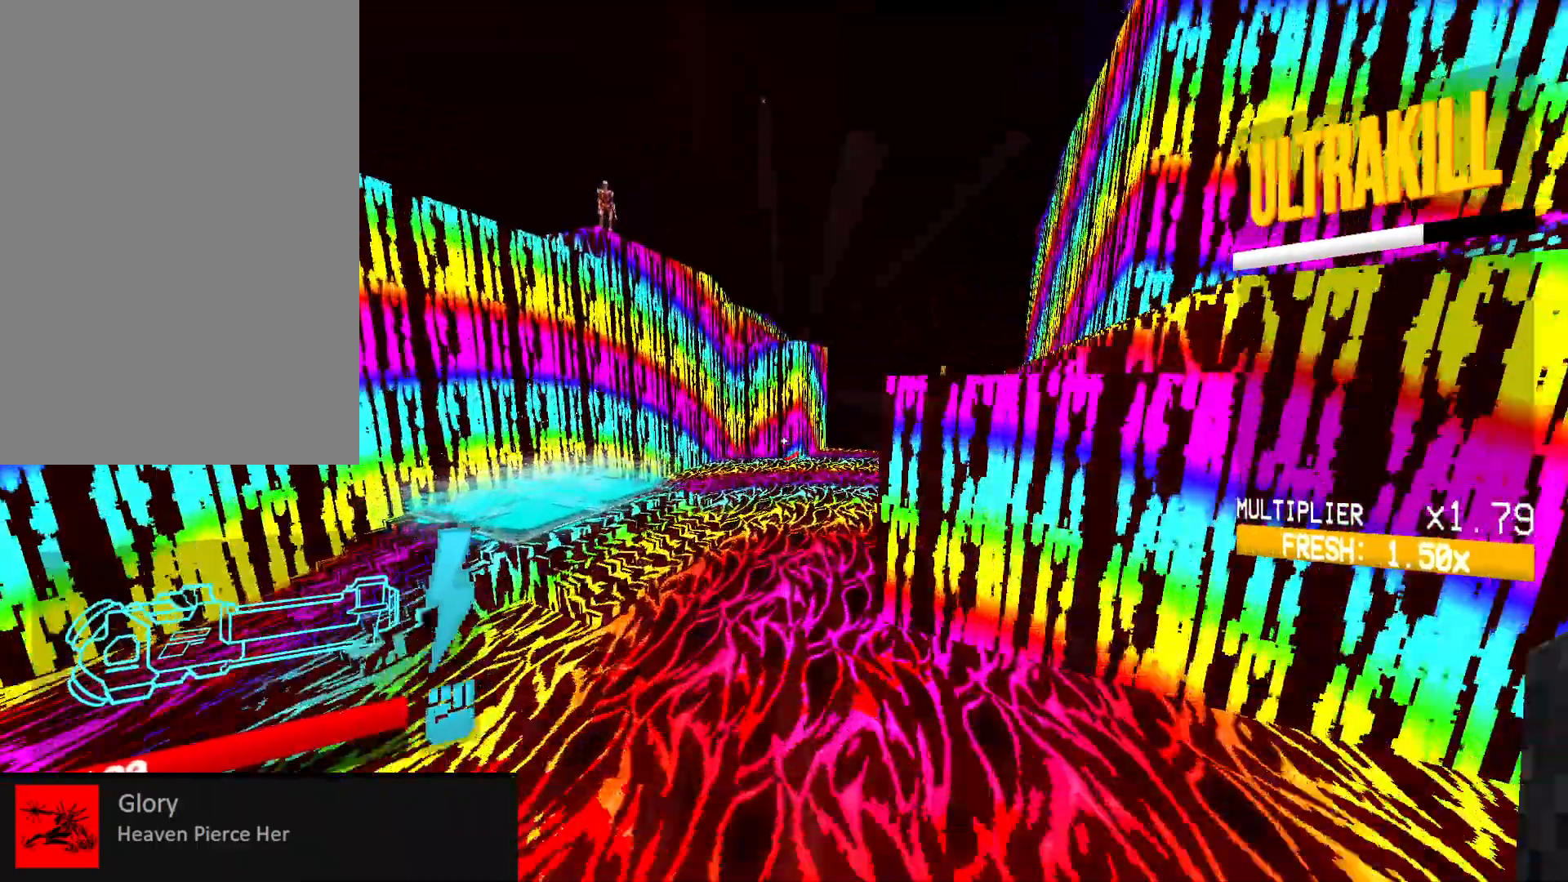
{"keys": ["s"], "mouse": [], "events": [[67, "s", "down"], [100, "mouse_right", "up"], [133, "space", "up"], [200, "space", "down"], [283, "3", "down"], [333, "space", "up"], [400, "3", "up"]]}
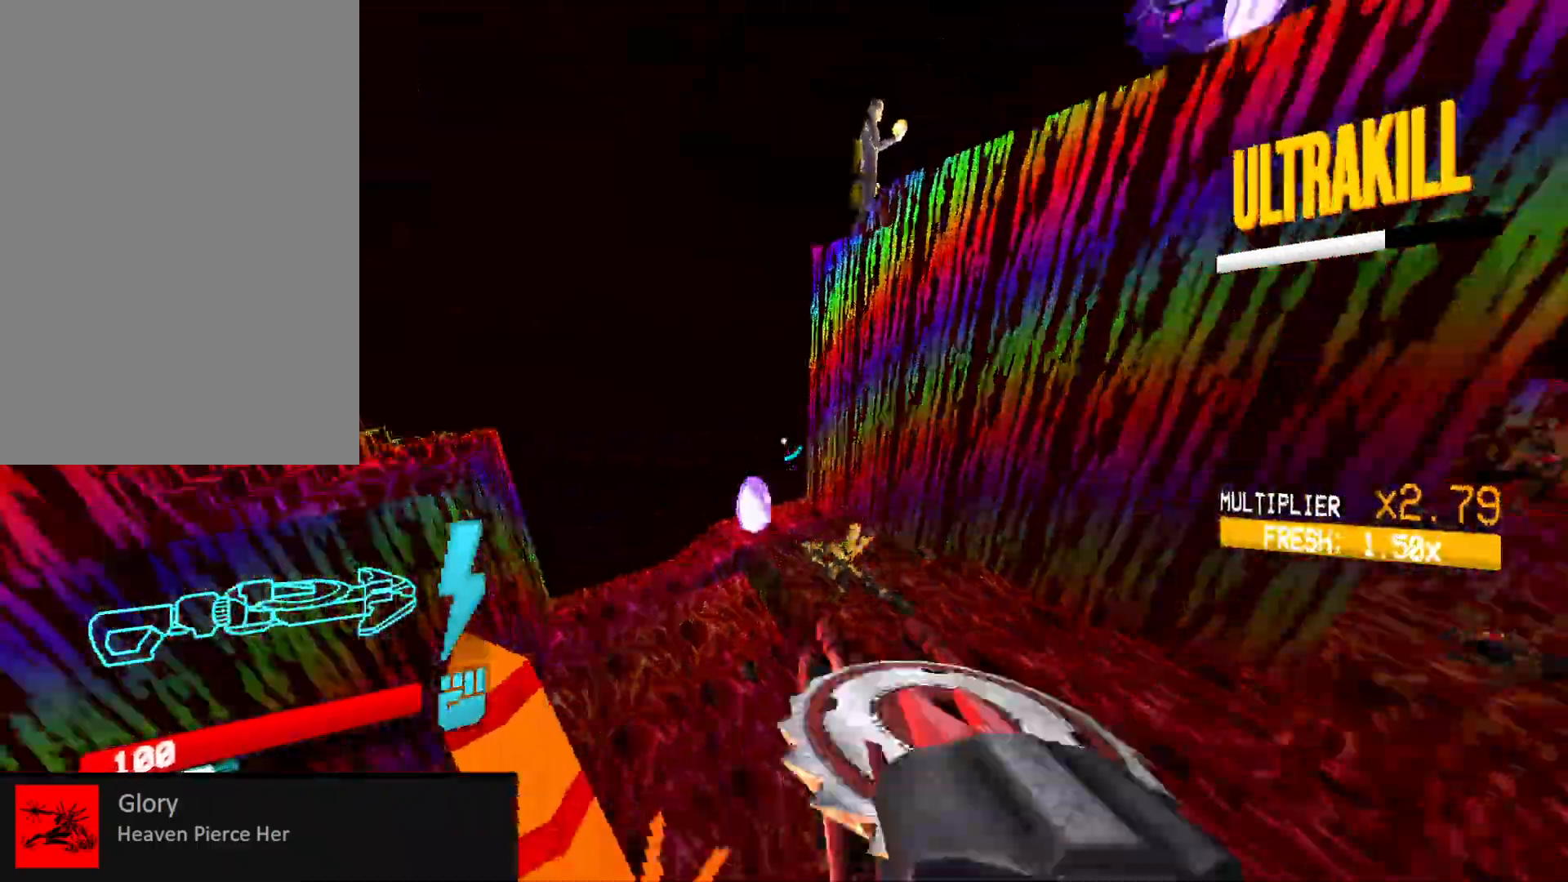
{"keys": [], "mouse": [], "events": [[367, "s", "up"]]}
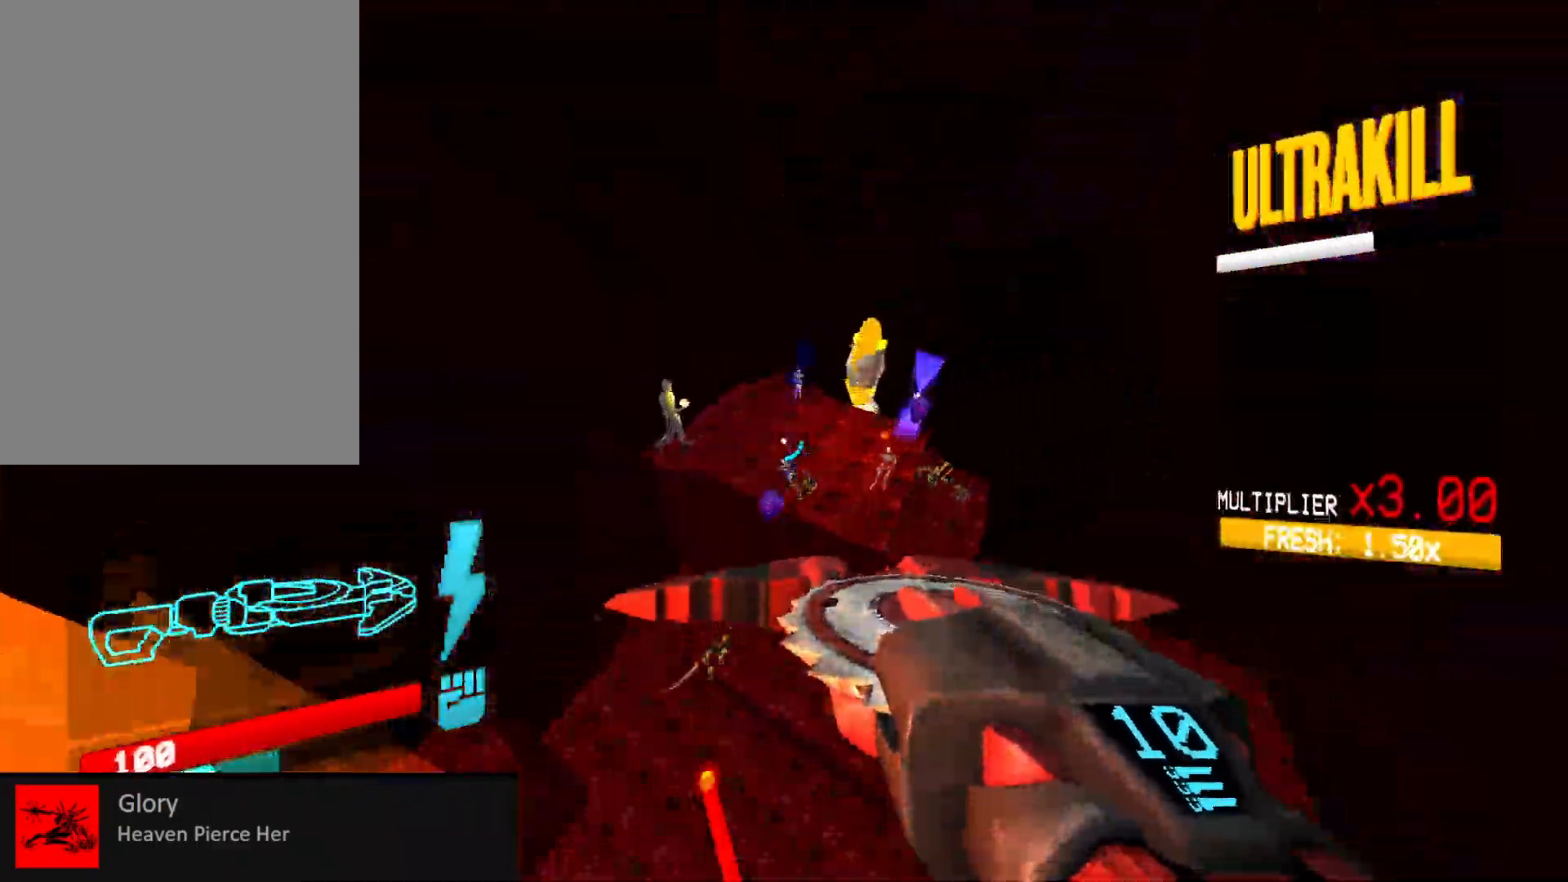
{"keys": ["w"], "mouse": ["left"], "events": [[200, "mouse_left", "down"], [200, "mouse_right", "down"], [200, "w", "down"], [233, "space", "down"], [300, "mouse_right", "up"], [367, "space", "up"]]}
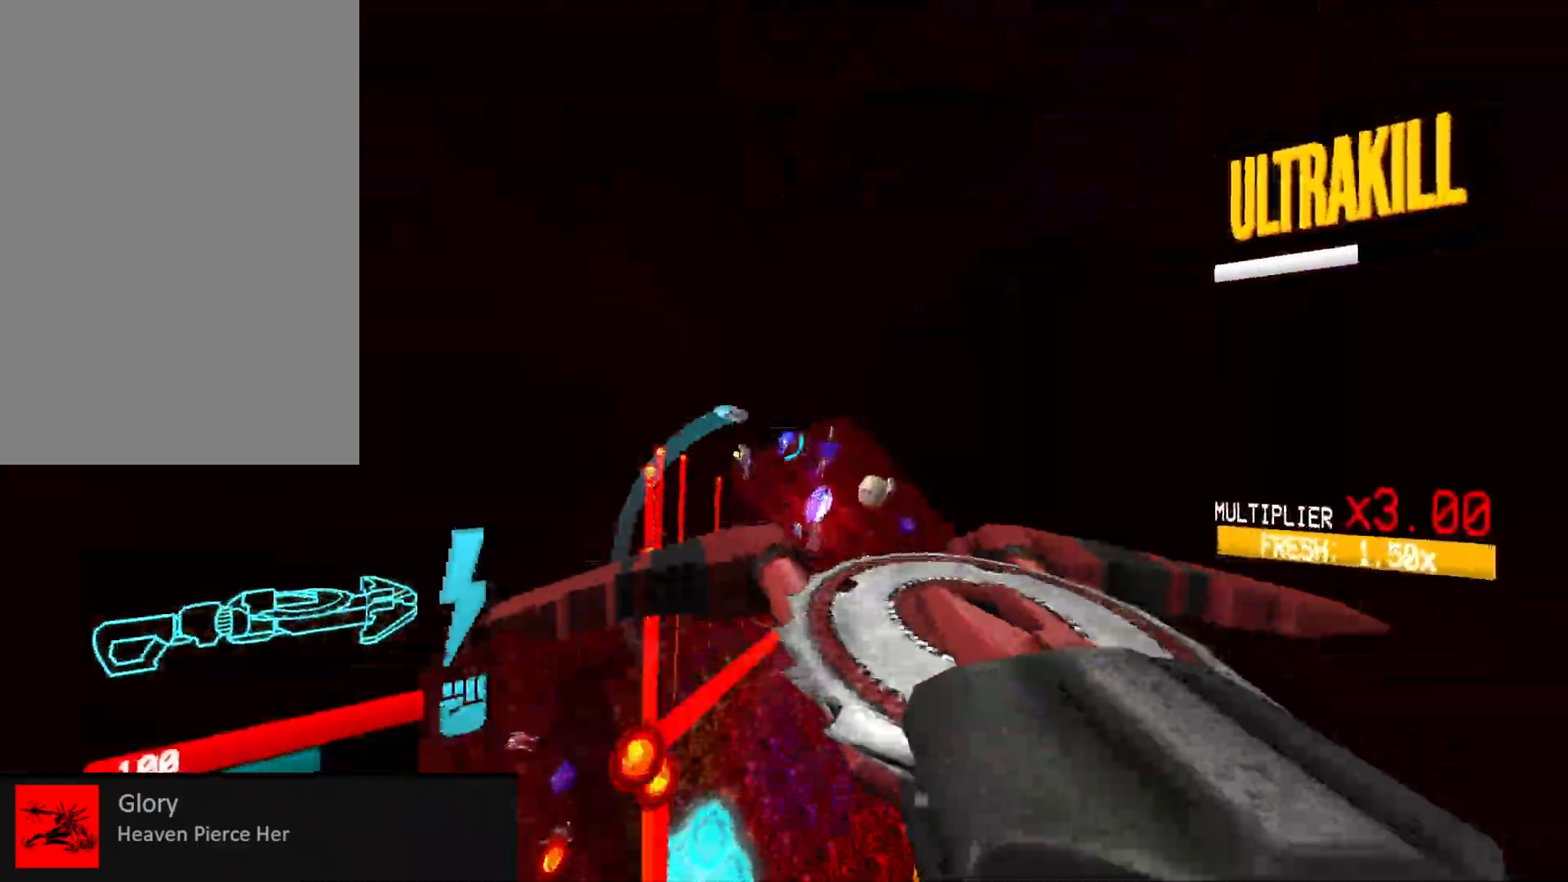
{"keys": ["w"], "mouse": ["left"], "events": [[217, "mouse_right", "down"], [317, "mouse_right", "up"]]}
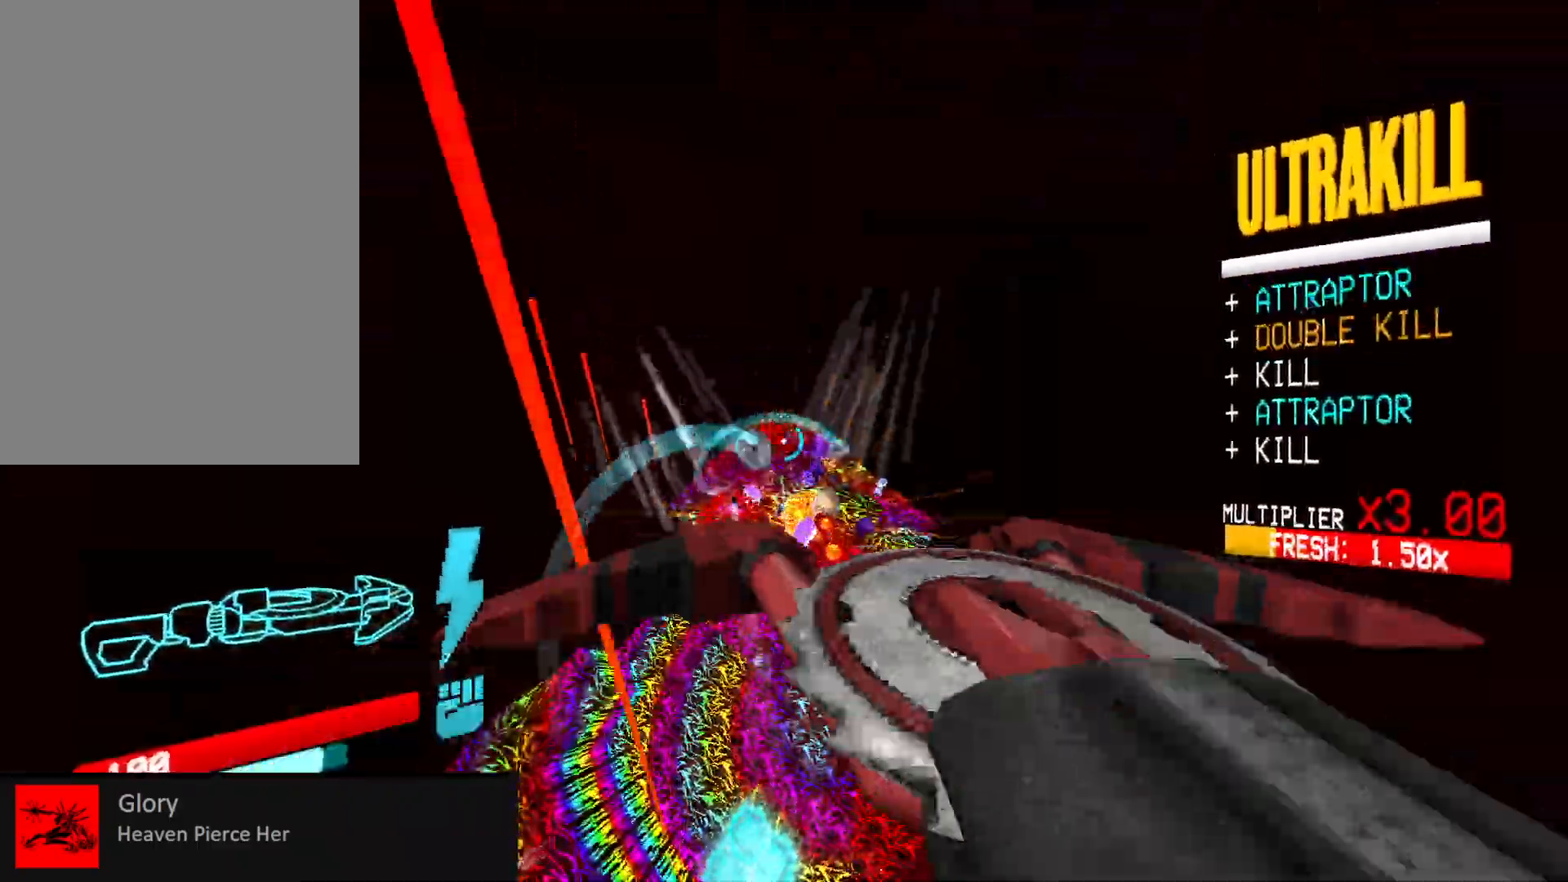
{"keys": ["a"], "mouse": ["left"], "events": [[400, "mouse_right", "down"], [450, "w", "up"], [467, "a", "down"], [500, "mouse_right", "up"]]}
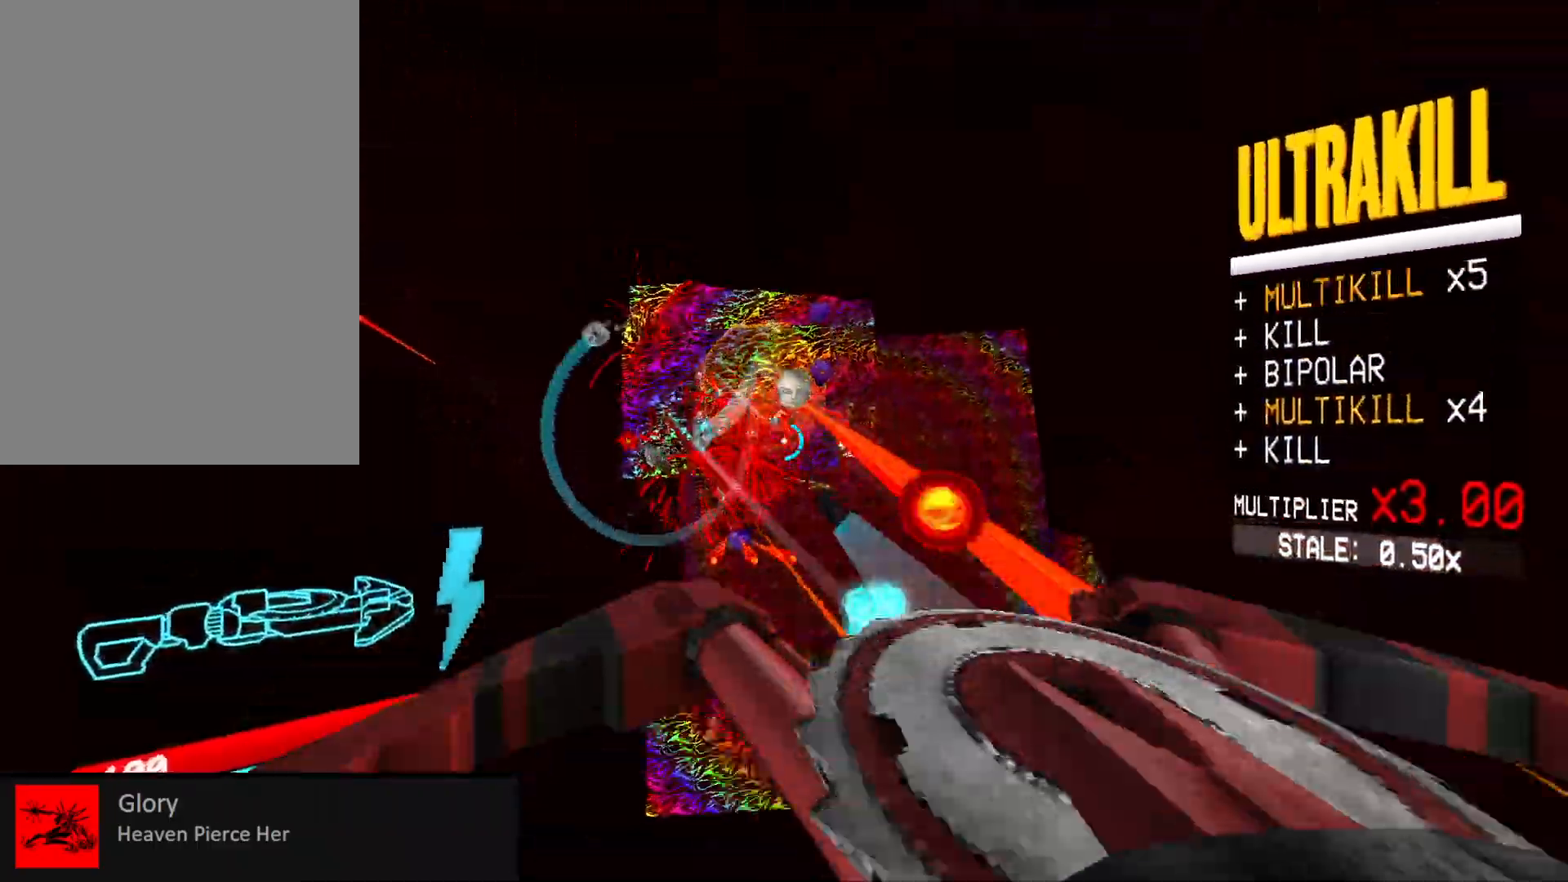
{"keys": ["a", "w"], "mouse": ["left"], "events": [[233, "w", "down"], [350, "mouse_right", "down"], [367, "shift", "down"], [450, "mouse_right", "up"], [483, "shift", "up"]]}
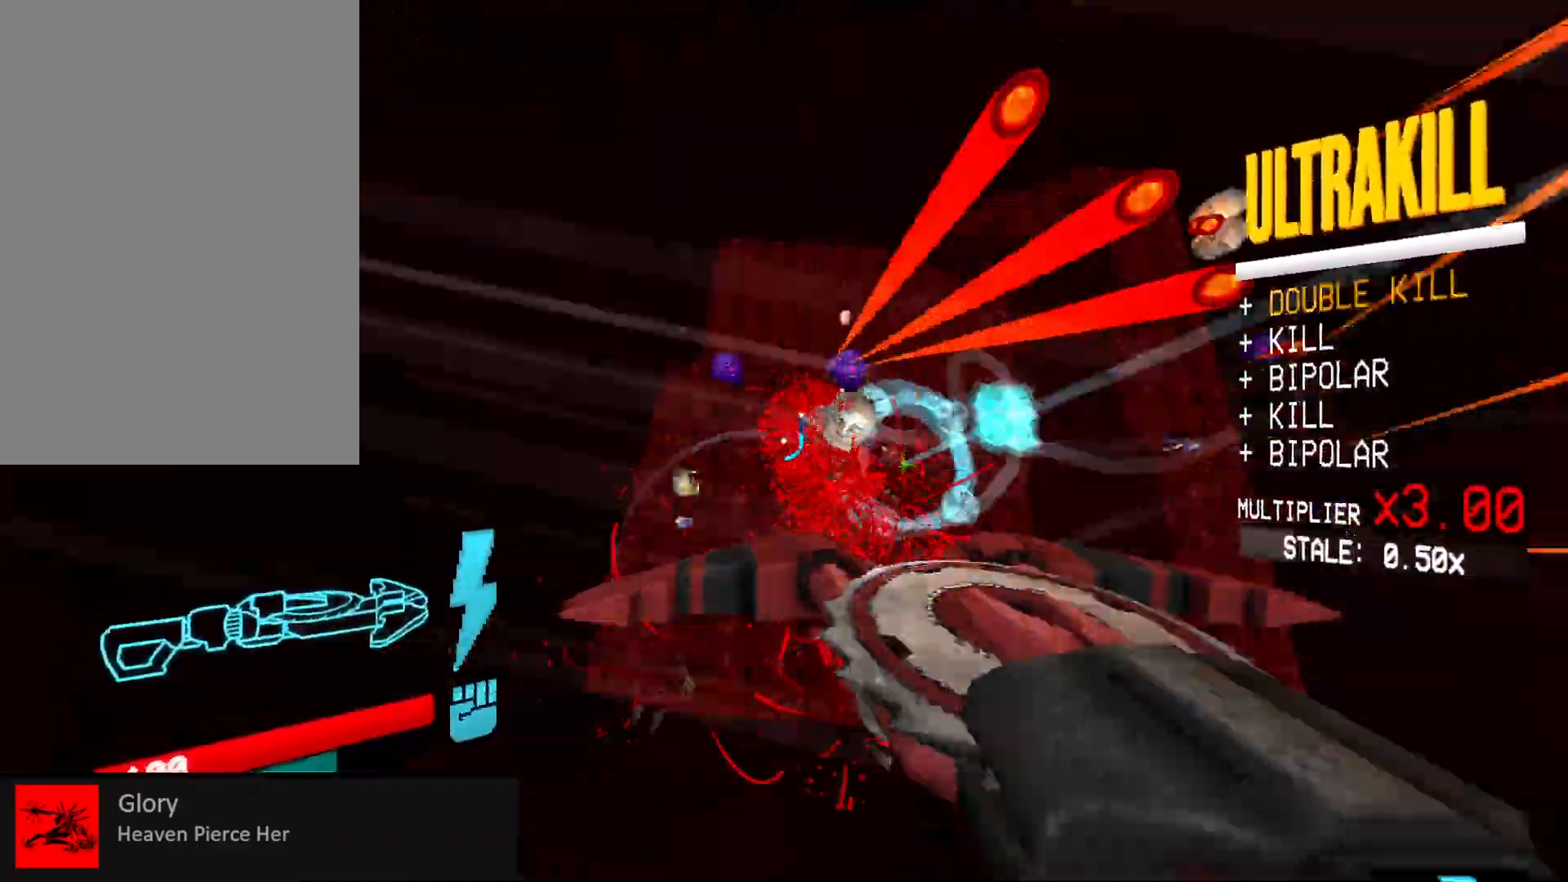
{"keys": ["a"], "mouse": ["left", "right"], "events": [[33, "shift", "down"], [50, "mouse_right", "down"], [167, "mouse_right", "up"], [167, "shift", "up"], [267, "mouse_right", "down"], [300, "shift", "down"], [383, "mouse_right", "up"], [400, "w", "up"], [433, "shift", "up"], [500, "mouse_right", "down"]]}
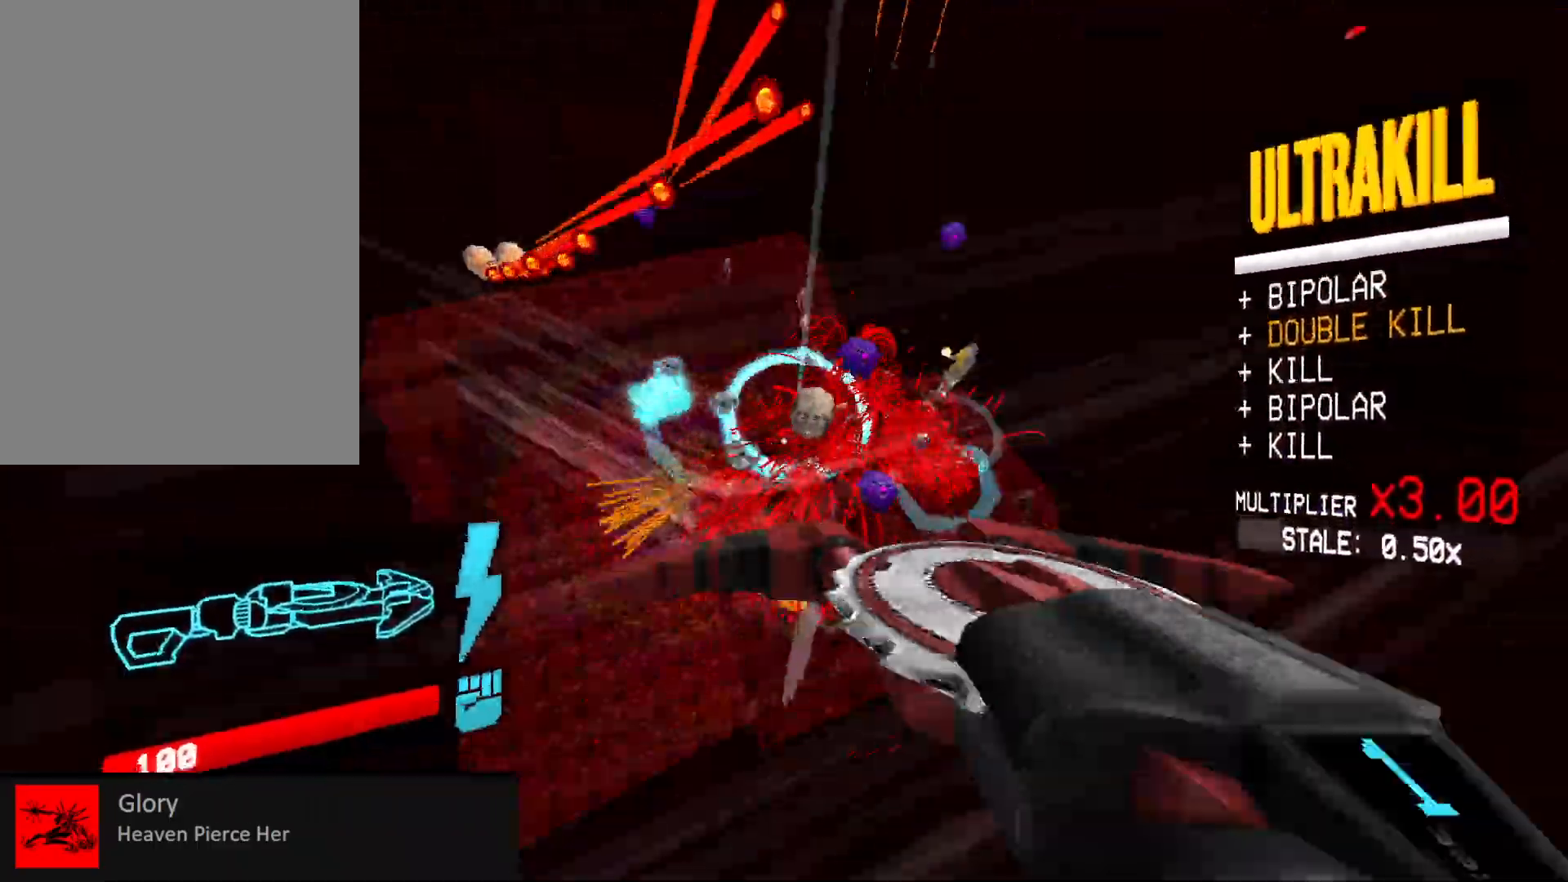
{"keys": ["a"], "mouse": ["left"], "events": [[150, "mouse_right", "up"]]}
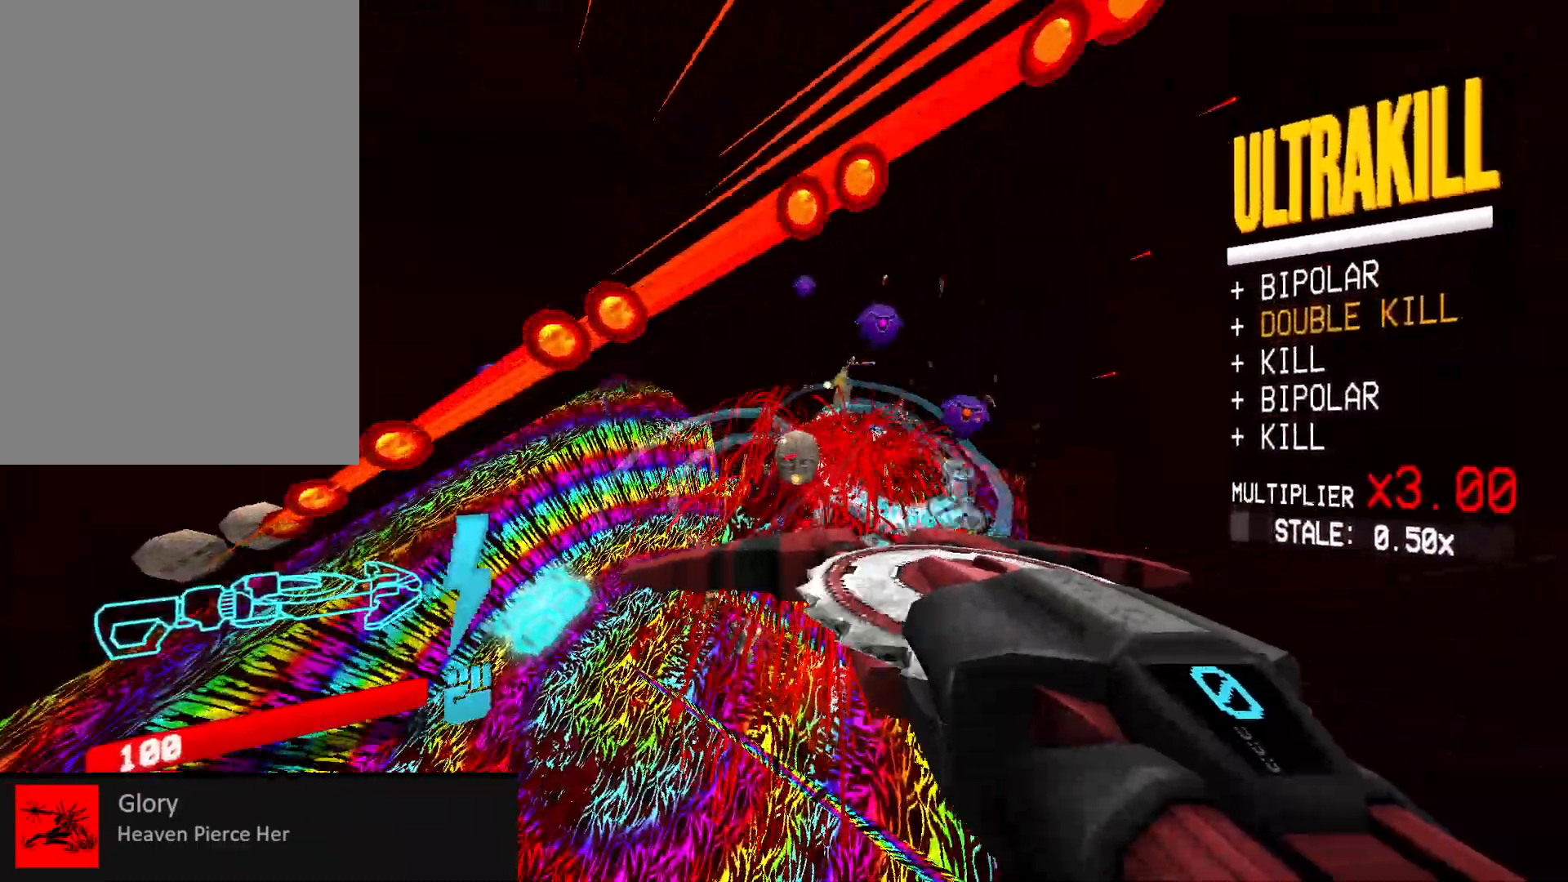
{"keys": [], "mouse": ["left"], "events": [[50, "r", "down"], [133, "r", "up"], [283, "3", "down"], [367, "3", "up"], [400, "a", "up"]]}